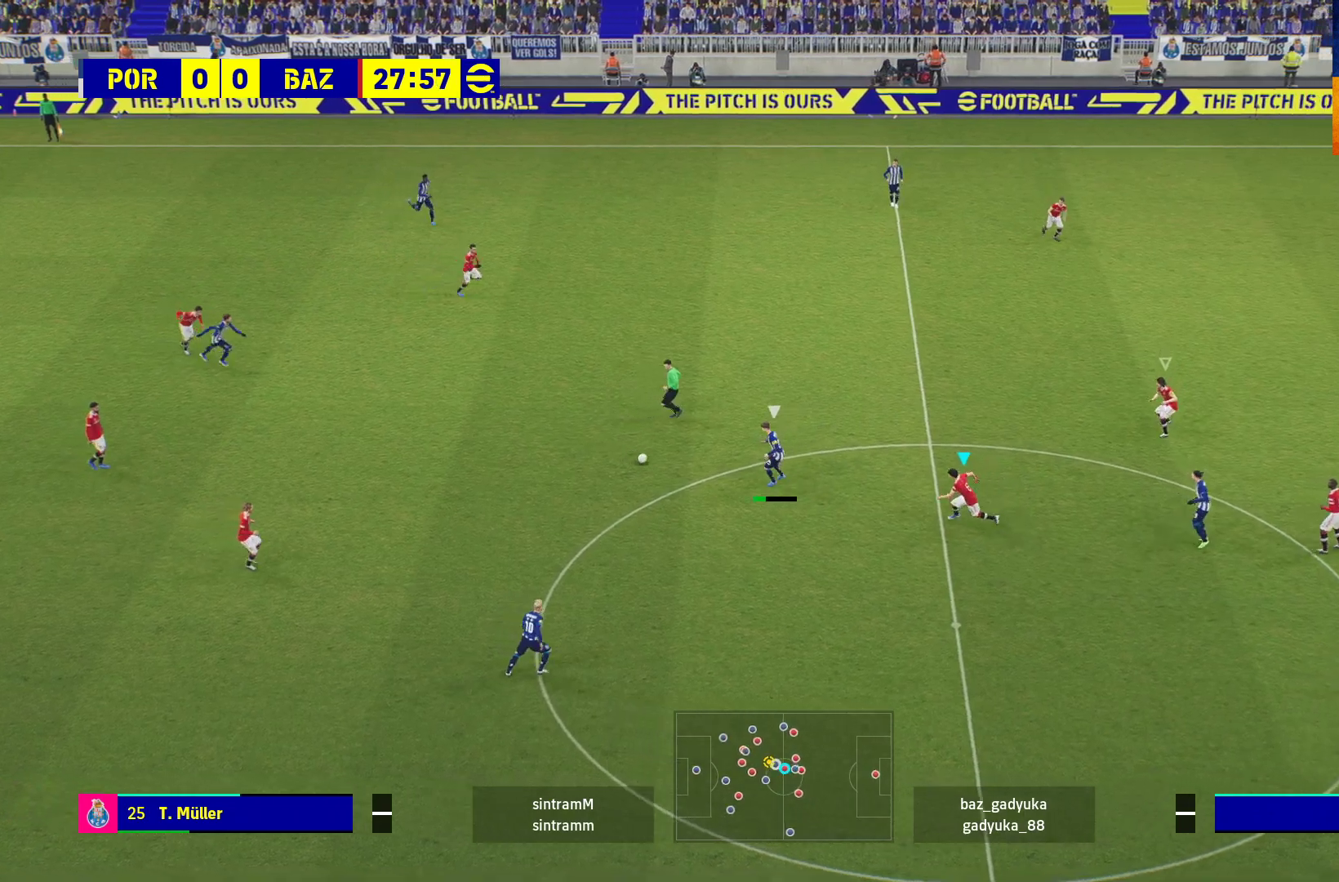
Gameplay with a controller (Xbox layout); each line is a JSON object with the inputs held at the frame after it. "events" lists button and stick changes between this image and that frame as [ms after this image, input, new state], when the widget could be followed in between.
{"buttons": ["R1", "L3"], "left_stick": "down", "right_stick": "center", "events": [[250, "left_stick", "down"]]}
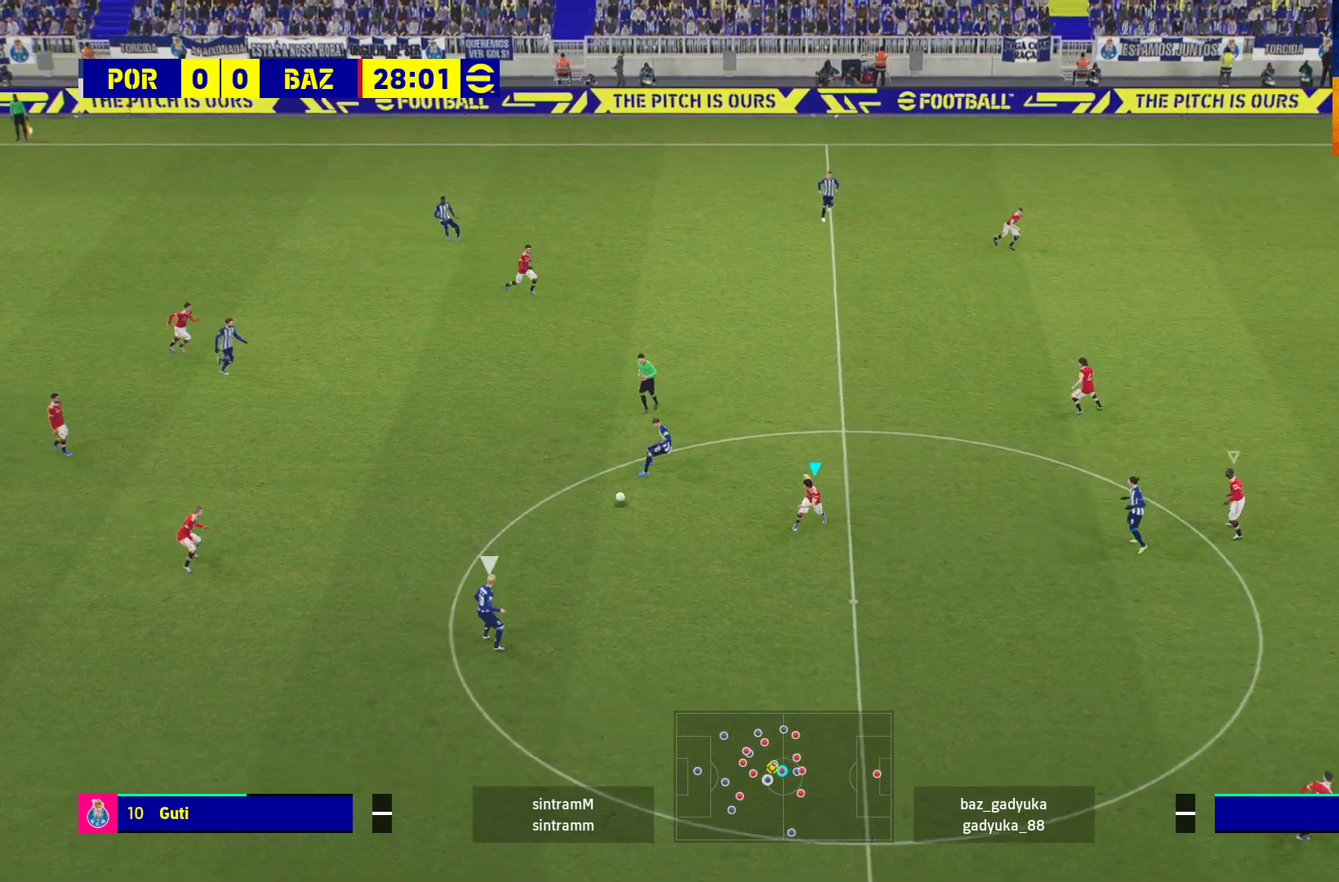
{"buttons": ["A", "L2", "R1", "L3"], "left_stick": "down-left", "right_stick": "center", "events": [[150, "left_stick", "down-left"], [200, "L2", "down"], [317, "A", "down"]]}
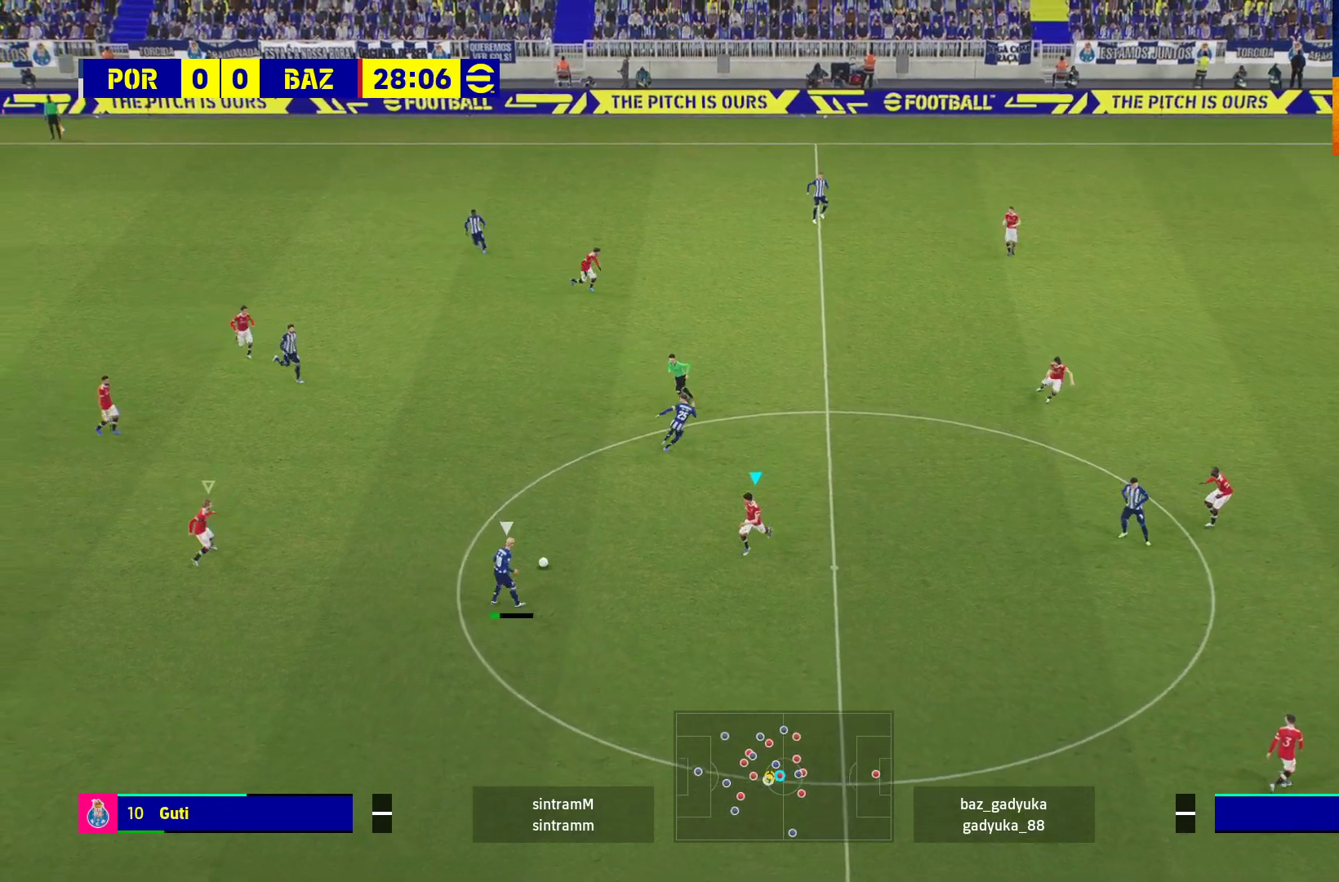
{"buttons": ["A", "L2", "R1"], "left_stick": "down-left", "right_stick": "center", "events": [[433, "L3", "up"]]}
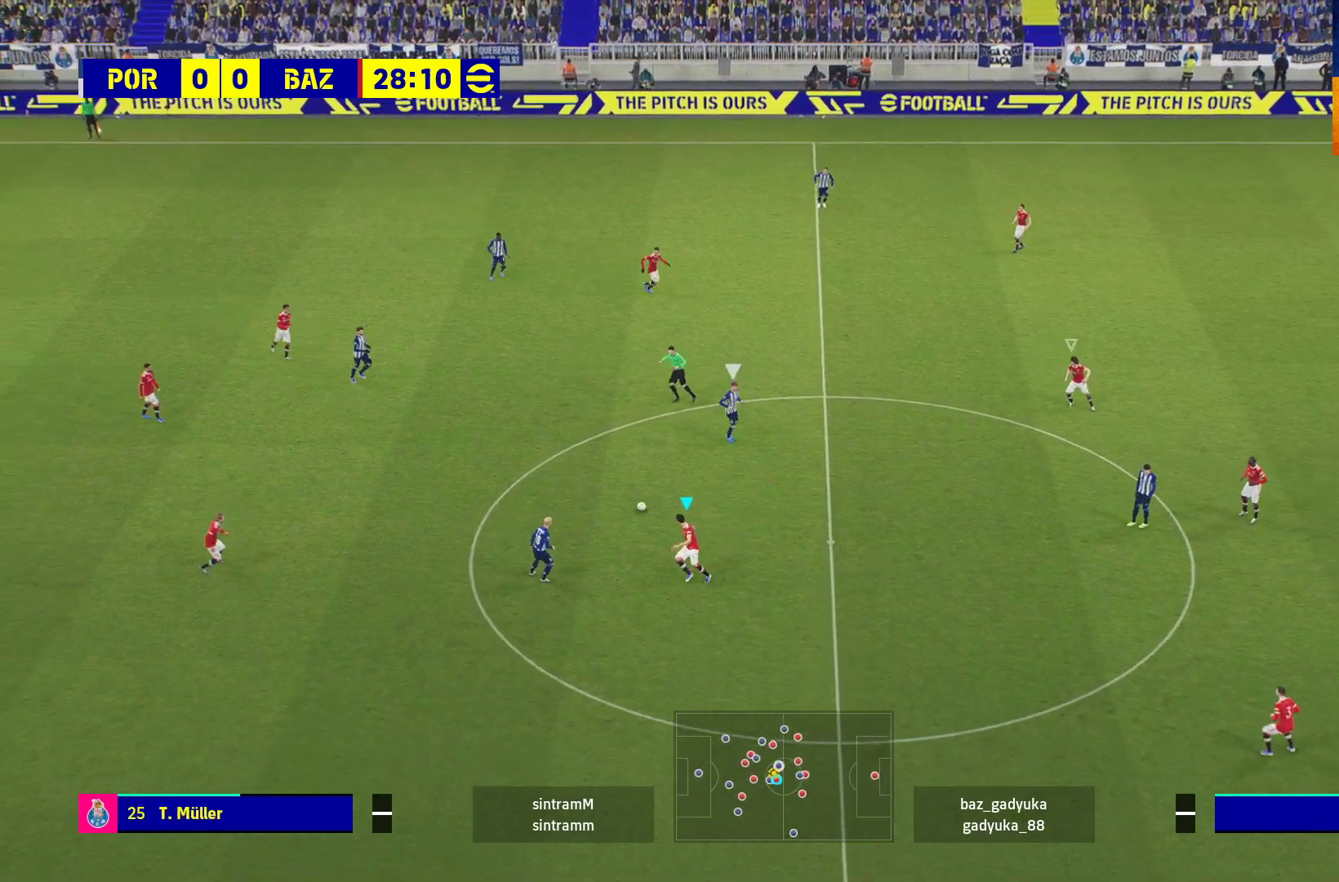
{"buttons": ["A", "L2", "R1"], "left_stick": "down-left", "right_stick": "center", "events": [[17, "left_stick", "left"], [350, "left_stick", "down-left"]]}
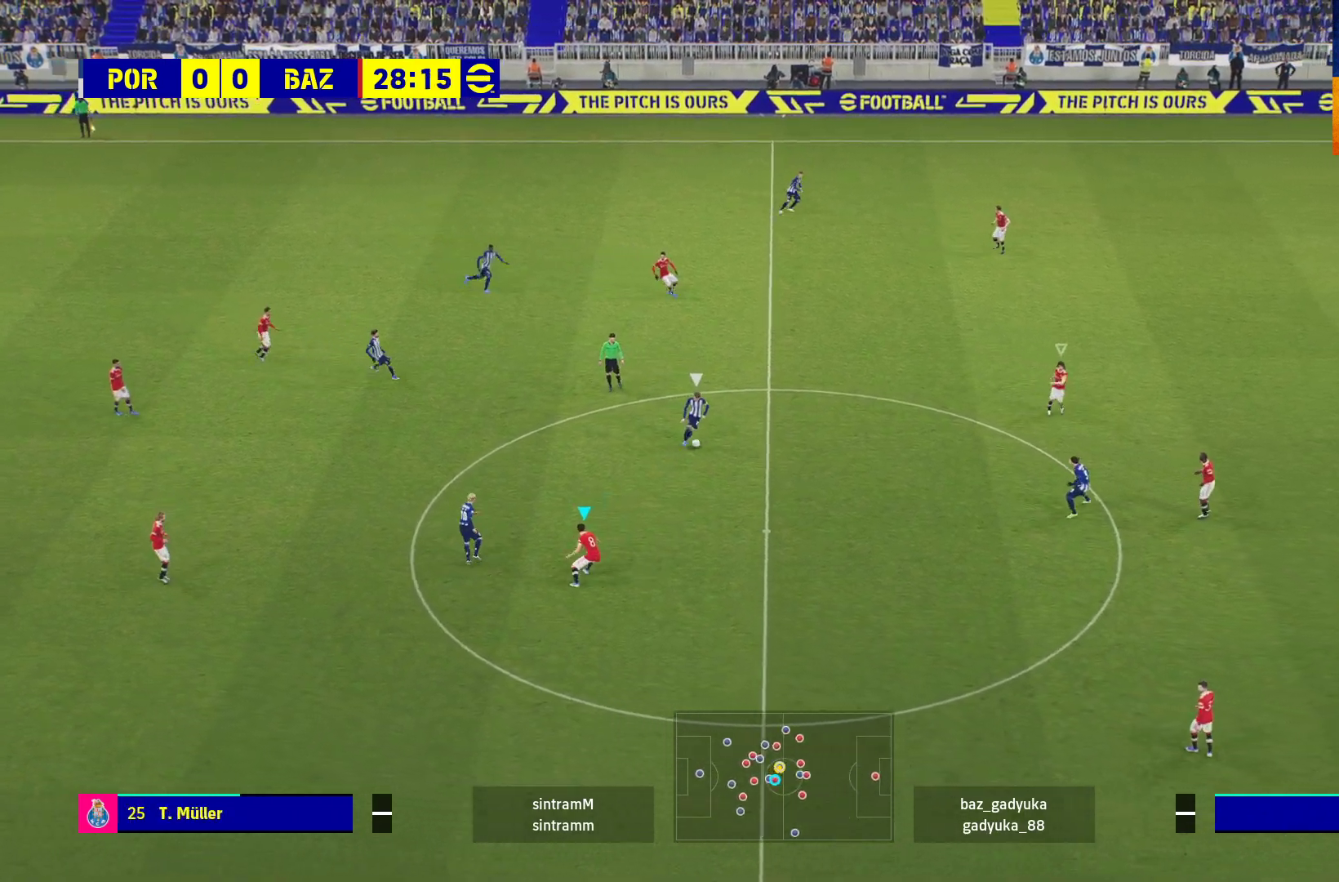
{"buttons": ["A", "L2", "R1"], "left_stick": "left", "right_stick": "center", "events": [[50, "L2", "up"], [150, "L1", "down"], [167, "left_stick", "left"], [300, "L1", "up"], [417, "L2", "down"]]}
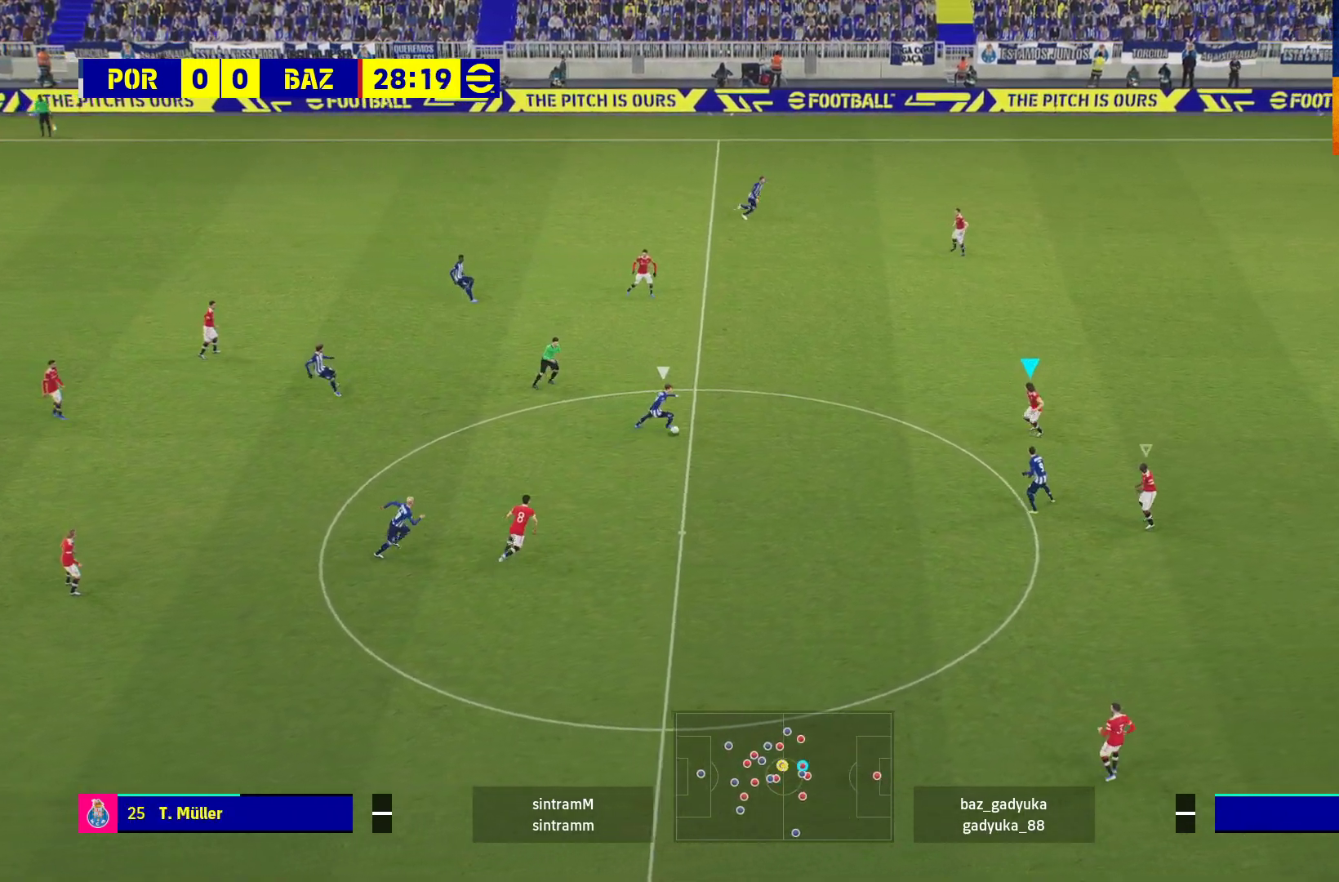
{"buttons": ["A", "L2", "R1"], "left_stick": "left", "right_stick": "center", "events": []}
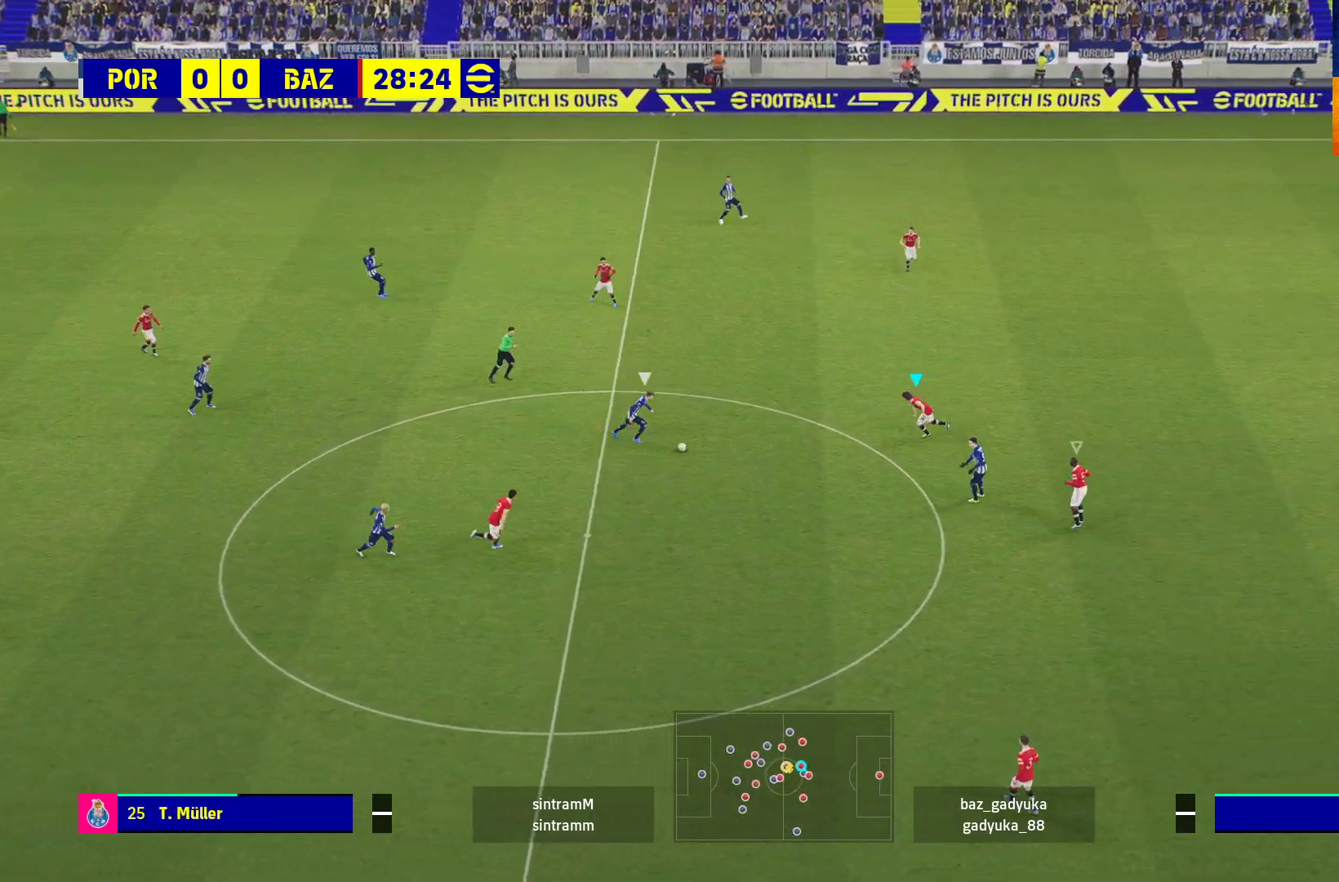
{"buttons": ["A", "L2", "R1"], "left_stick": "left", "right_stick": "center", "events": []}
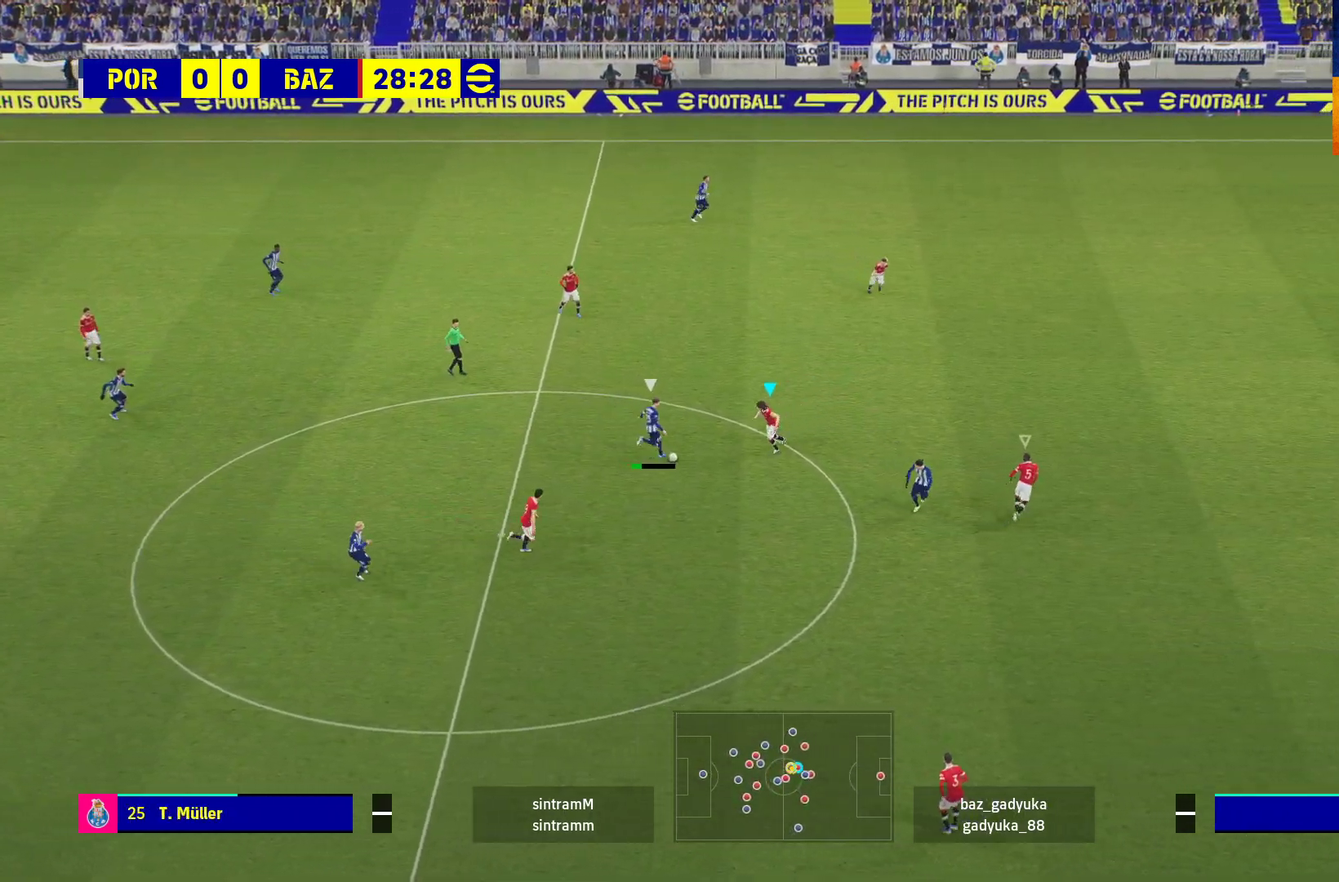
{"buttons": ["A", "L2", "R1"], "left_stick": "left", "right_stick": "center", "events": []}
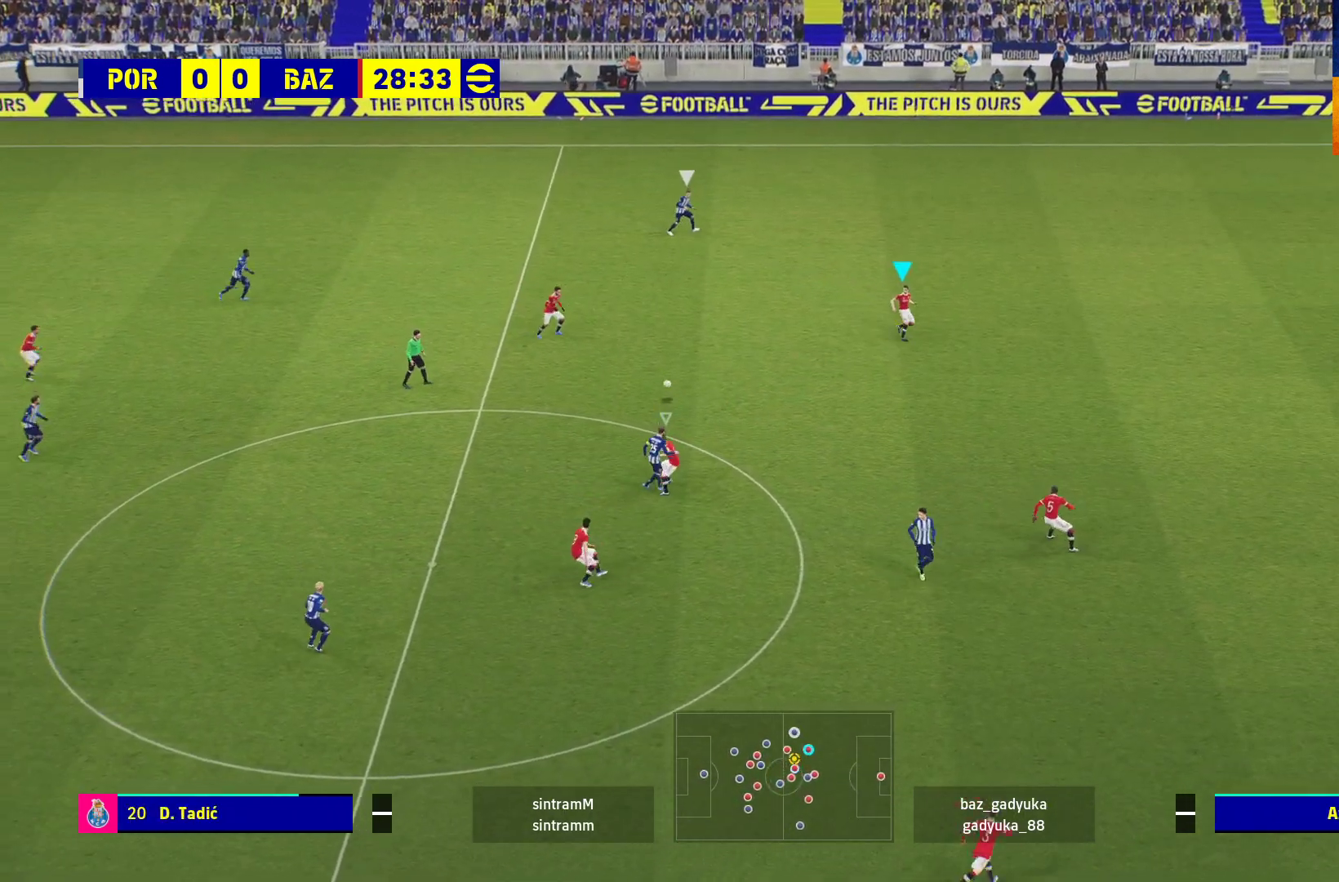
{"buttons": ["L1", "R1"], "left_stick": "right", "right_stick": "center", "events": [[33, "L2", "up"], [67, "left_stick", "right"], [267, "A", "up"], [450, "L1", "down"]]}
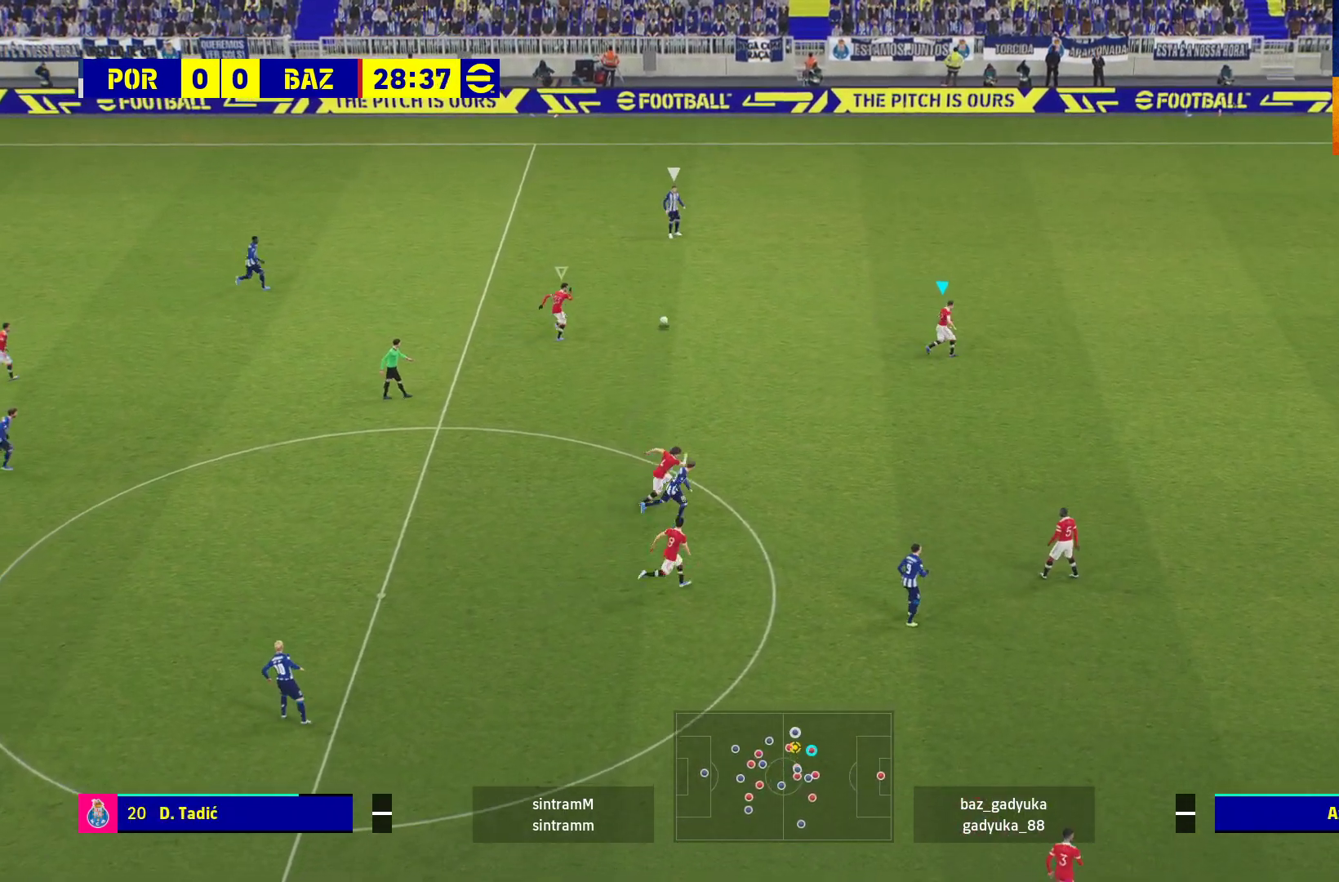
{"buttons": ["R1", "L3"], "left_stick": "up-right", "right_stick": "center", "events": [[17, "L3", "down"], [17, "left_stick", "up-right"], [117, "L3", "up"], [167, "L1", "up"], [167, "L3", "down"]]}
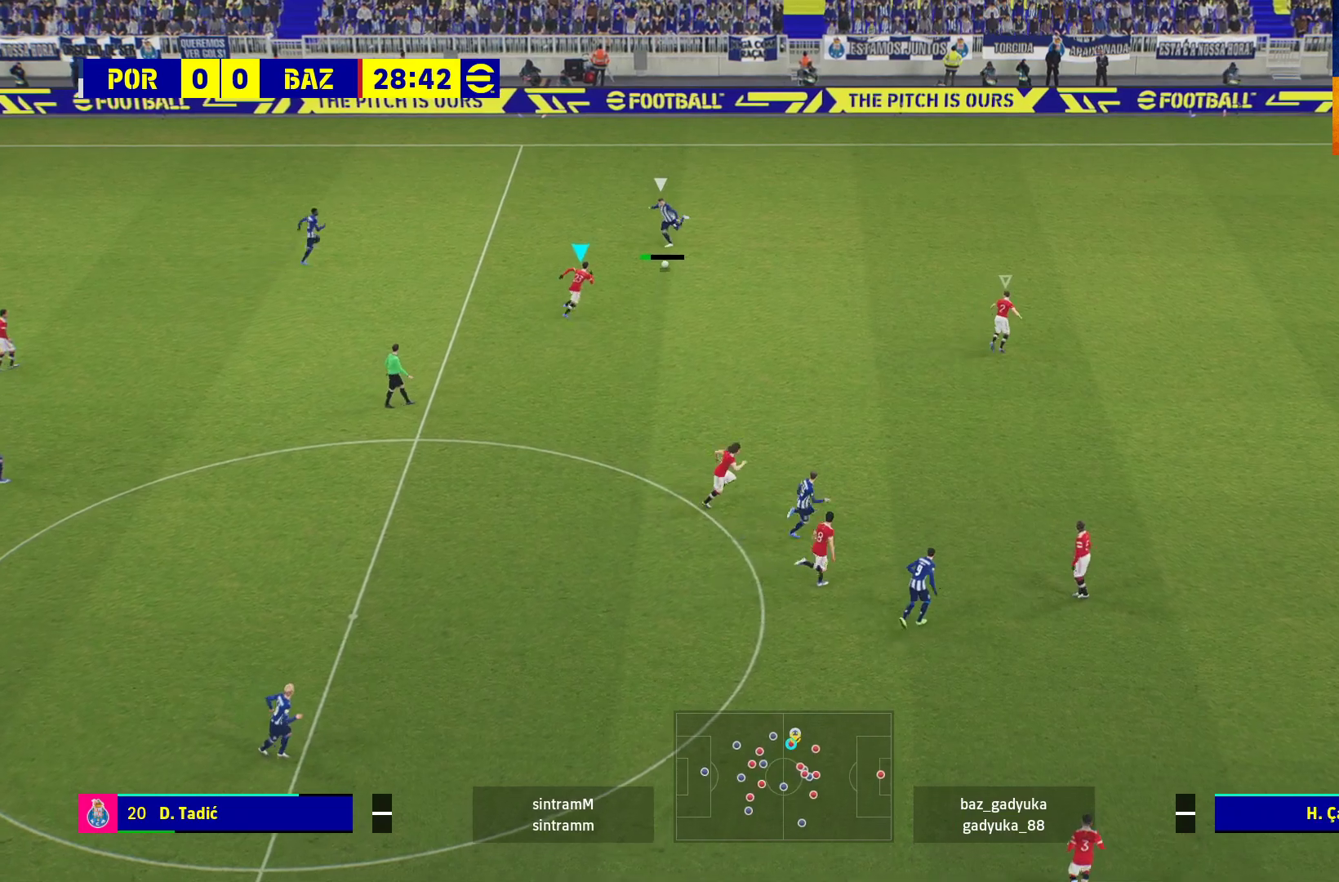
{"buttons": ["A", "R1"], "left_stick": "center", "right_stick": "center", "events": [[283, "A", "down"], [317, "L3", "up"], [467, "left_stick", "center"]]}
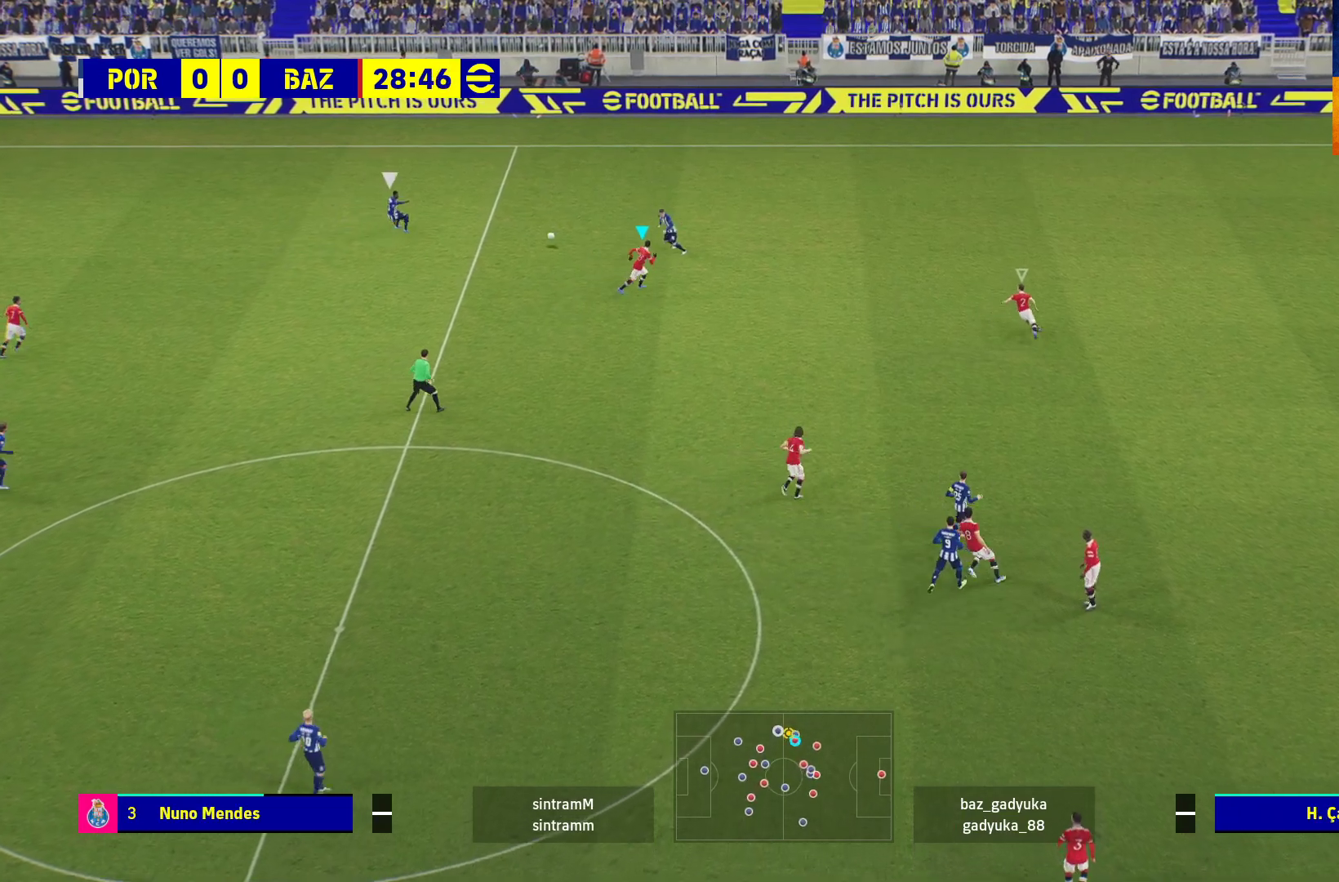
{"buttons": ["A", "R1"], "left_stick": "down-left", "right_stick": "center", "events": [[133, "left_stick", "left"], [467, "left_stick", "down-left"]]}
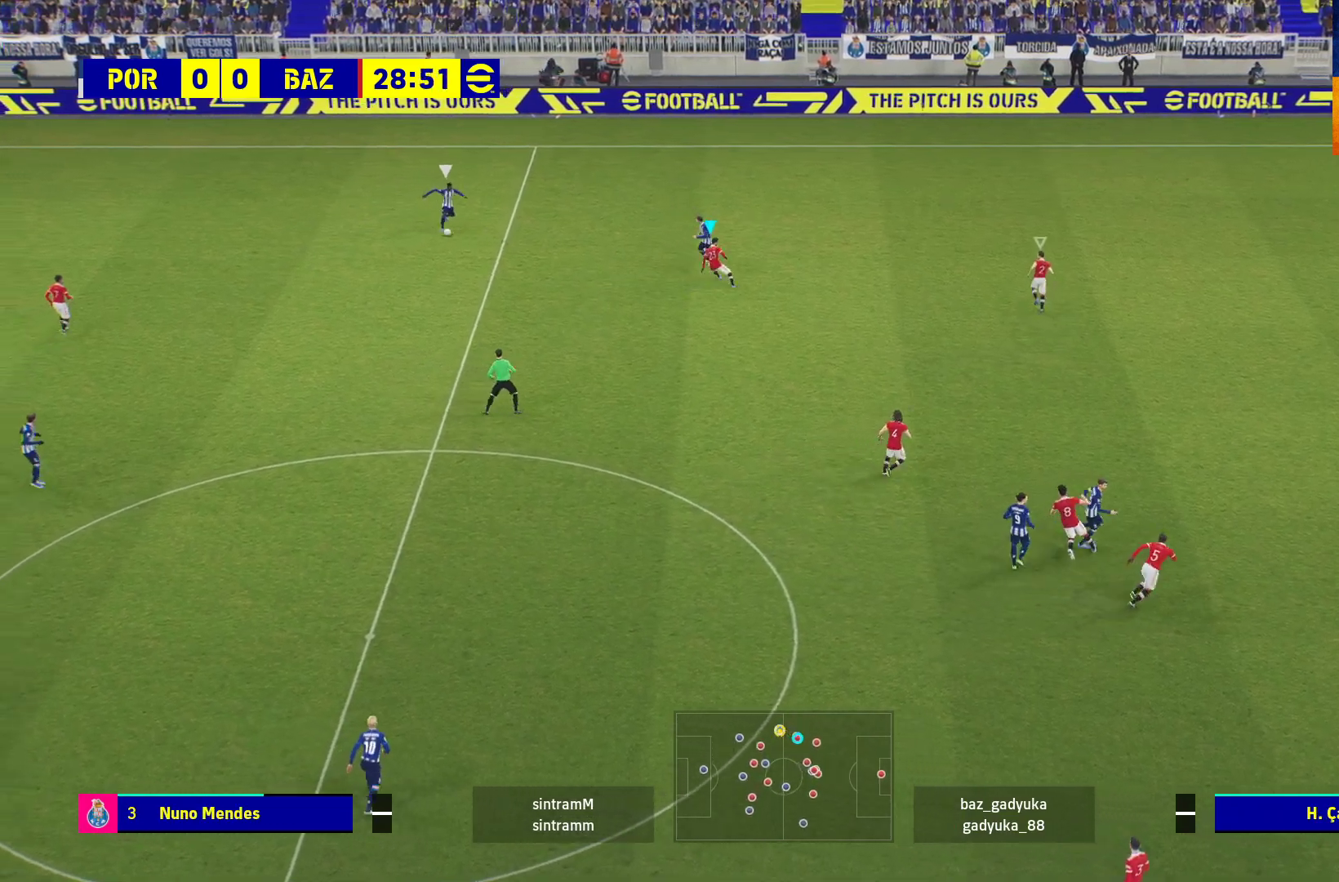
{"buttons": ["A", "R1"], "left_stick": "down-left", "right_stick": "center", "events": []}
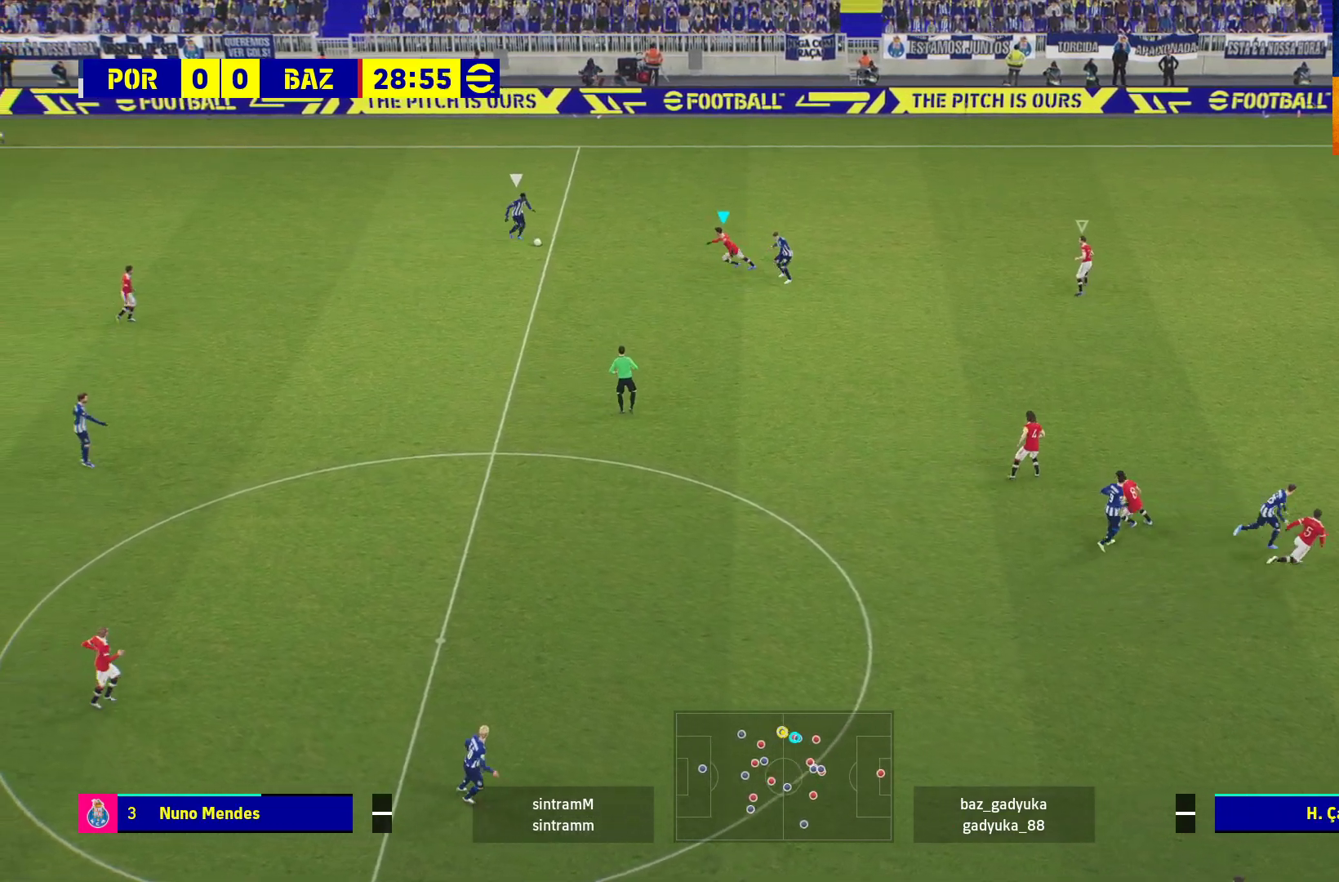
{"buttons": ["A", "L2", "R1", "L3"], "left_stick": "down-left", "right_stick": "center", "events": [[150, "L2", "down"], [167, "L3", "down"]]}
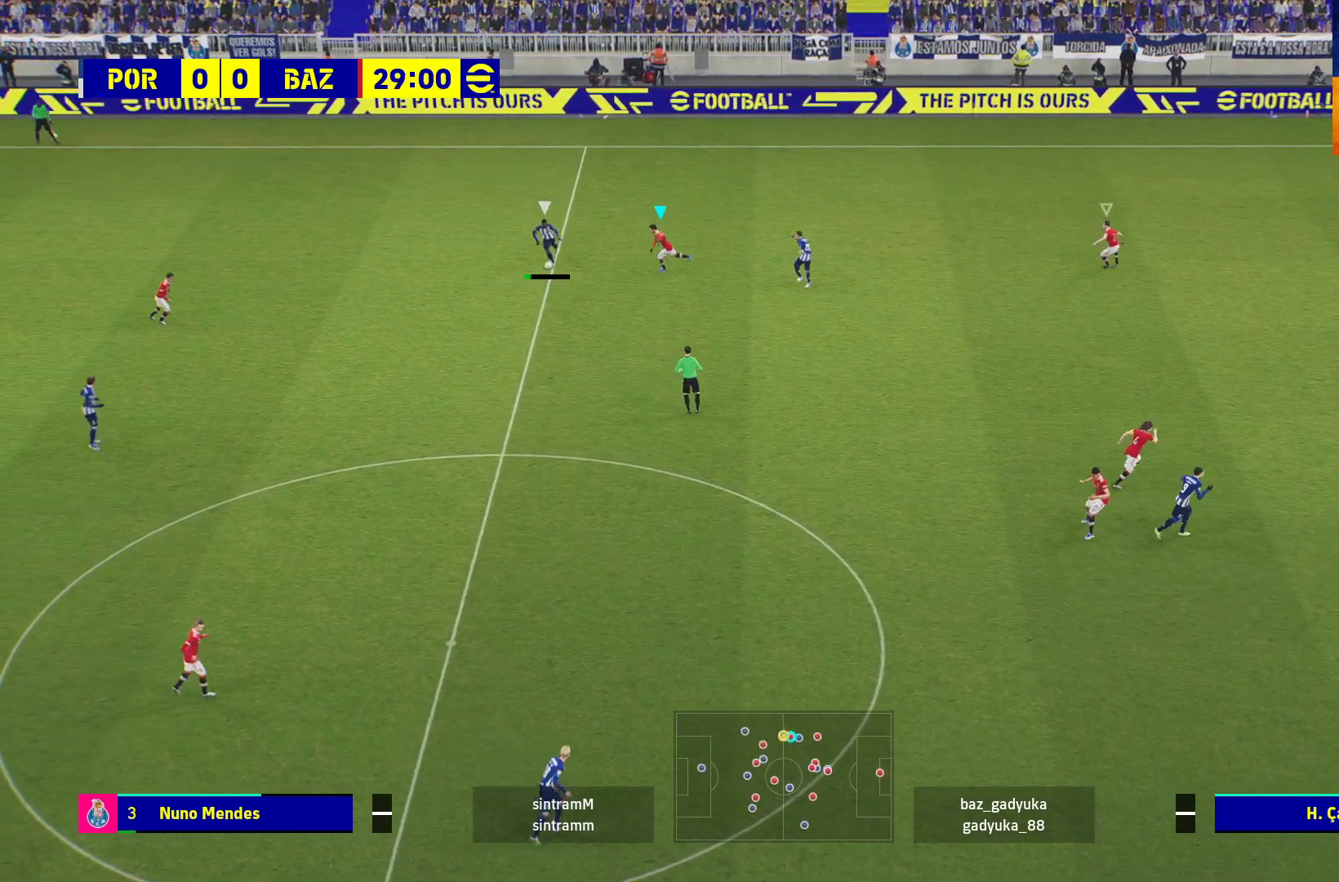
{"buttons": ["A", "L2", "R1", "L3"], "left_stick": "down-left", "right_stick": "center", "events": []}
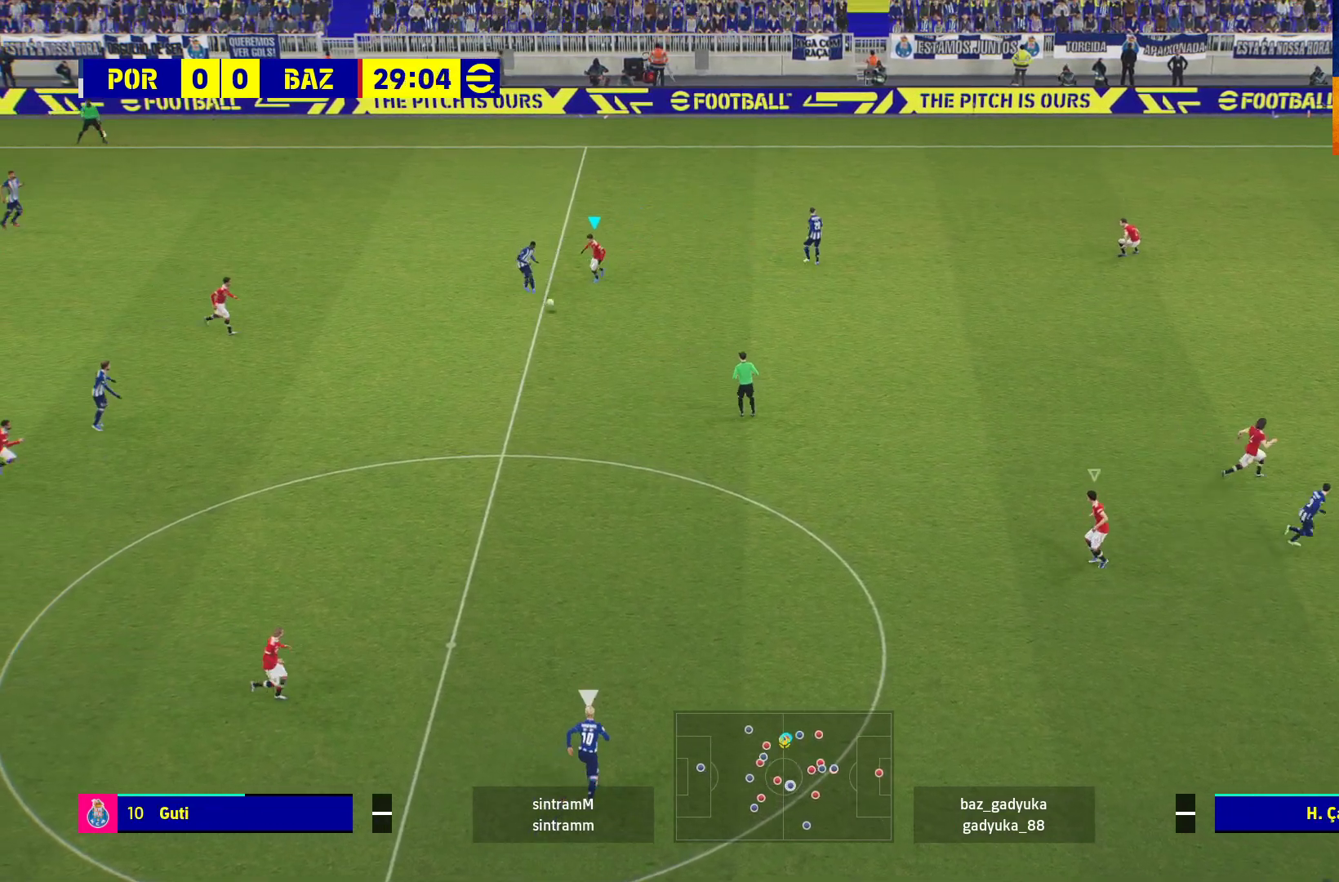
{"buttons": ["L2", "R1"], "left_stick": "right", "right_stick": "center", "events": [[117, "L3", "up"], [167, "left_stick", "down-right"], [217, "left_stick", "right"], [317, "A", "up"]]}
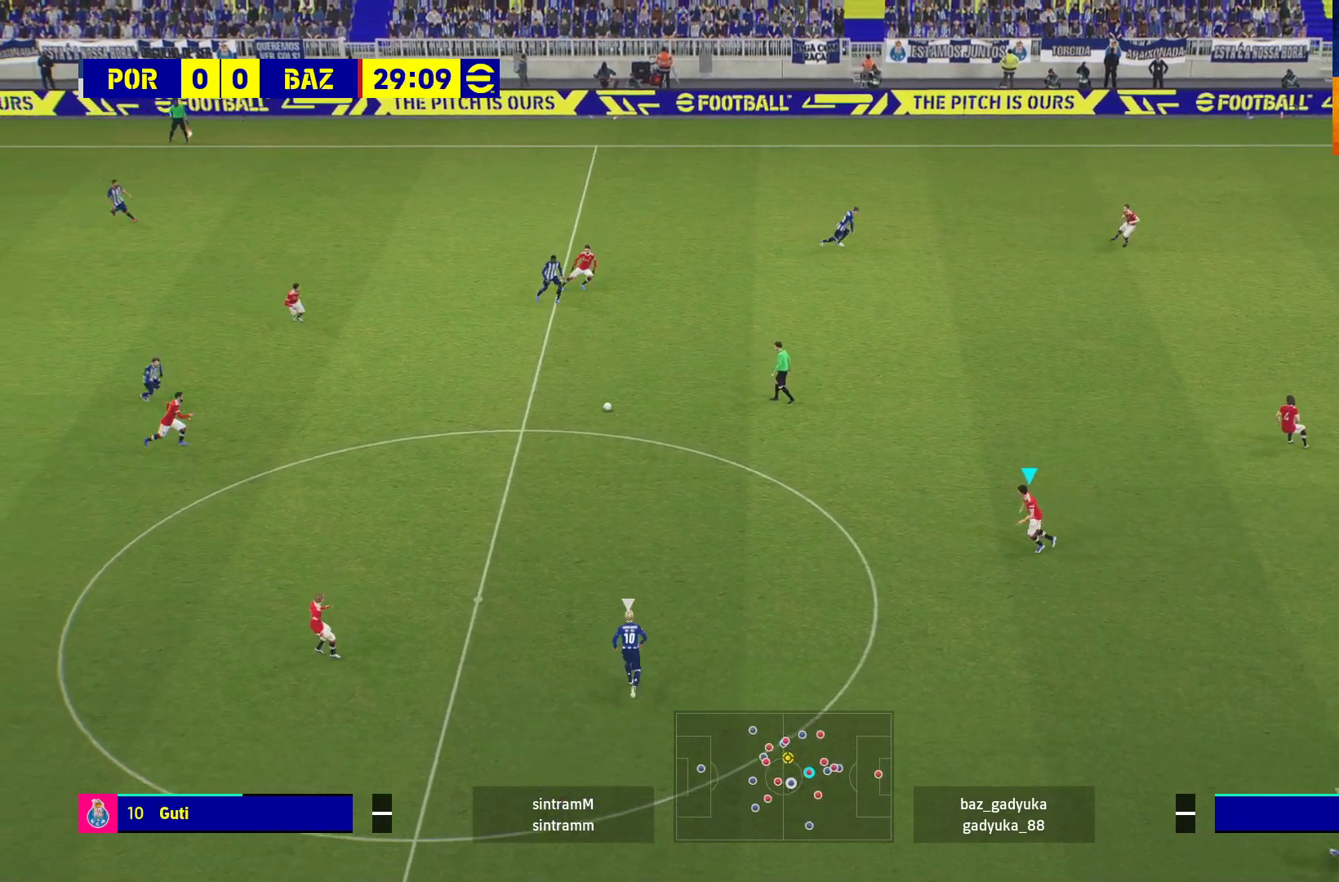
{"buttons": ["L2", "R1", "L3"], "left_stick": "down-left", "right_stick": "center", "events": [[150, "L3", "down"], [200, "left_stick", "down"], [267, "left_stick", "down-left"]]}
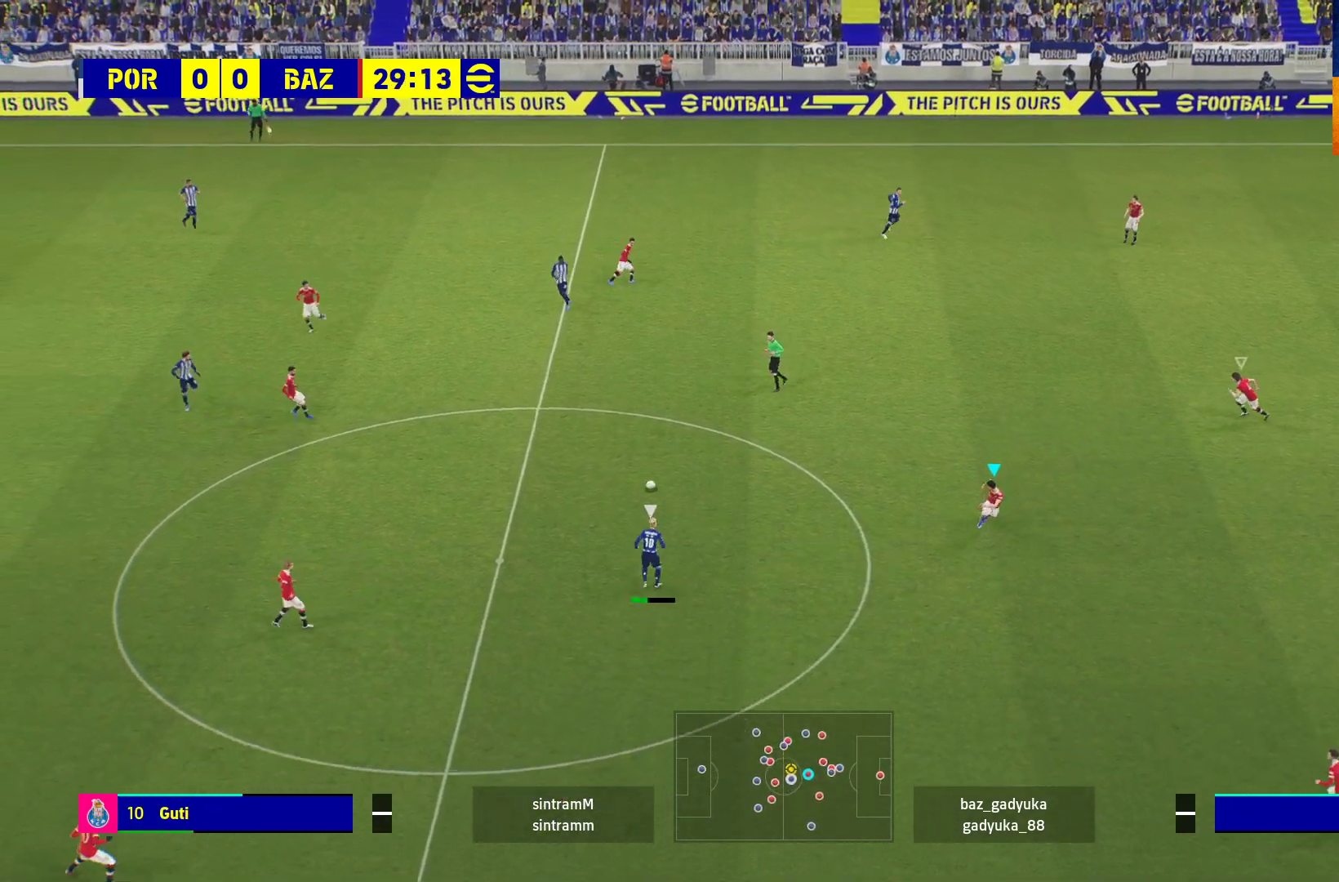
{"buttons": ["A", "L2", "R1", "L3"], "left_stick": "down-left", "right_stick": "center", "events": [[150, "A", "down"]]}
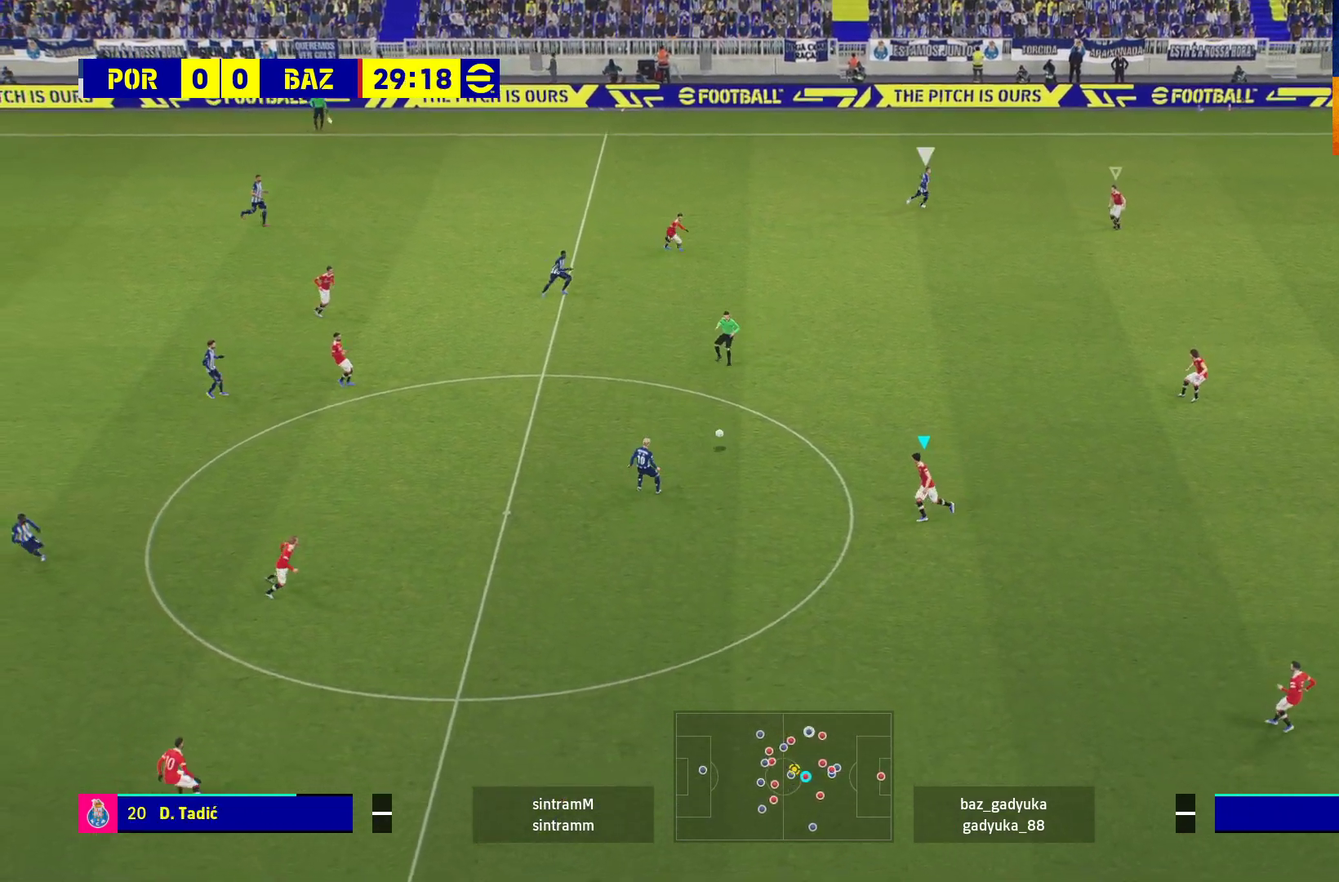
{"buttons": ["A", "L2", "R1"], "left_stick": "left", "right_stick": "center", "events": [[67, "L3", "up"], [317, "left_stick", "left"]]}
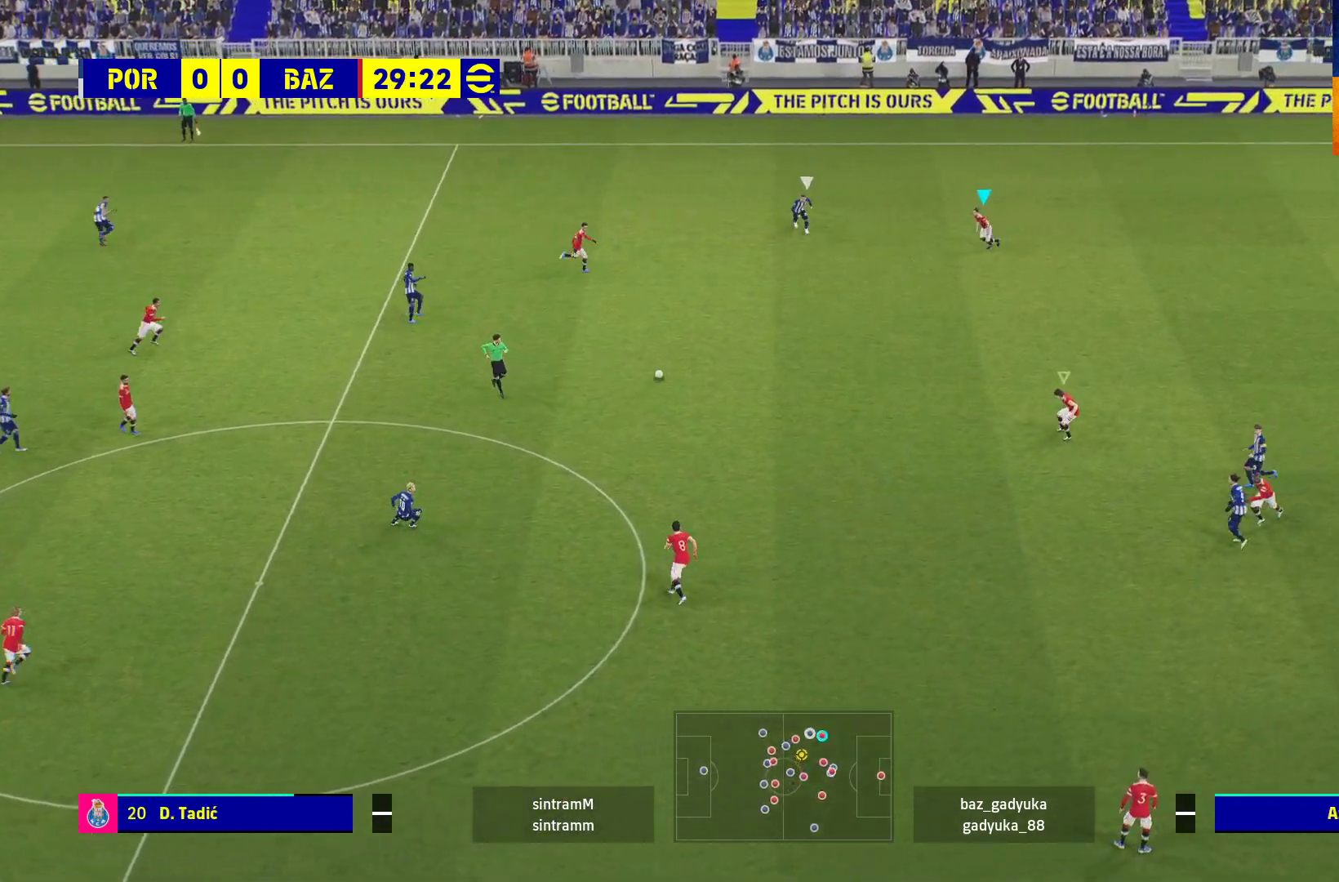
{"buttons": ["L2", "R1"], "left_stick": "down-left", "right_stick": "center", "events": [[17, "A", "up"], [167, "left_stick", "down-left"]]}
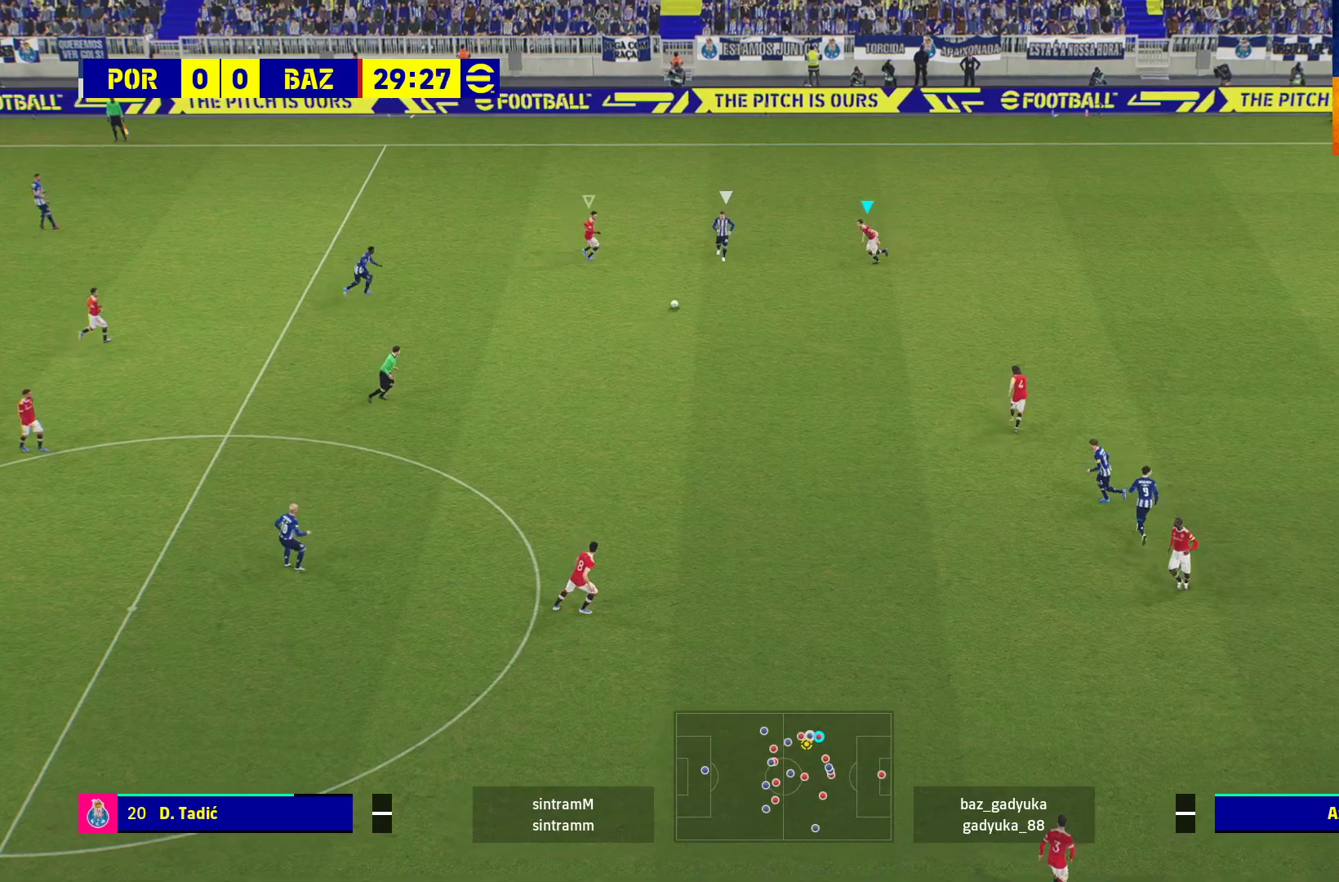
{"buttons": ["A", "L2", "R1"], "left_stick": "down-left", "right_stick": "center", "events": [[183, "A", "down"]]}
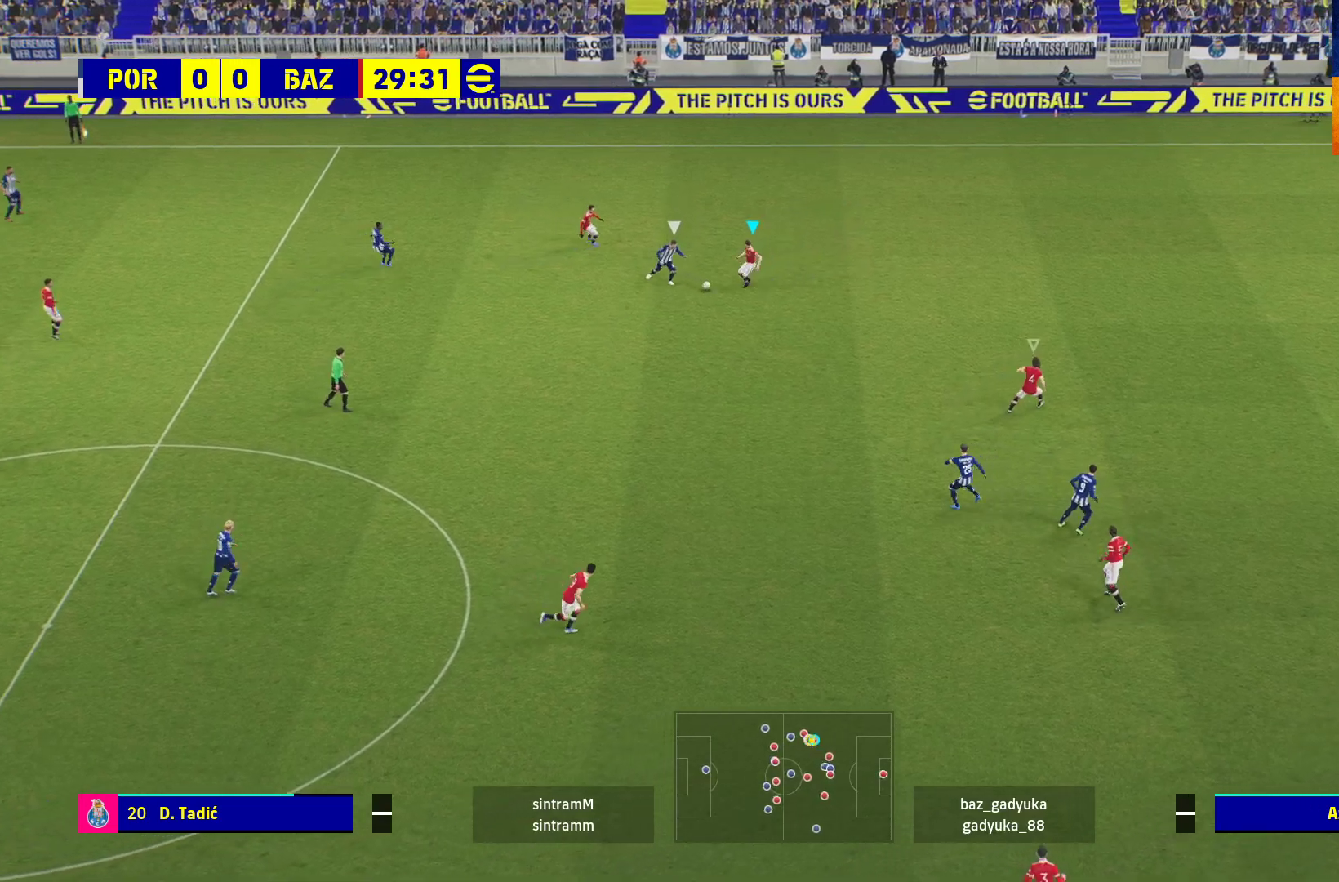
{"buttons": ["L2", "R1"], "left_stick": "down-left", "right_stick": "center", "events": [[433, "A", "up"]]}
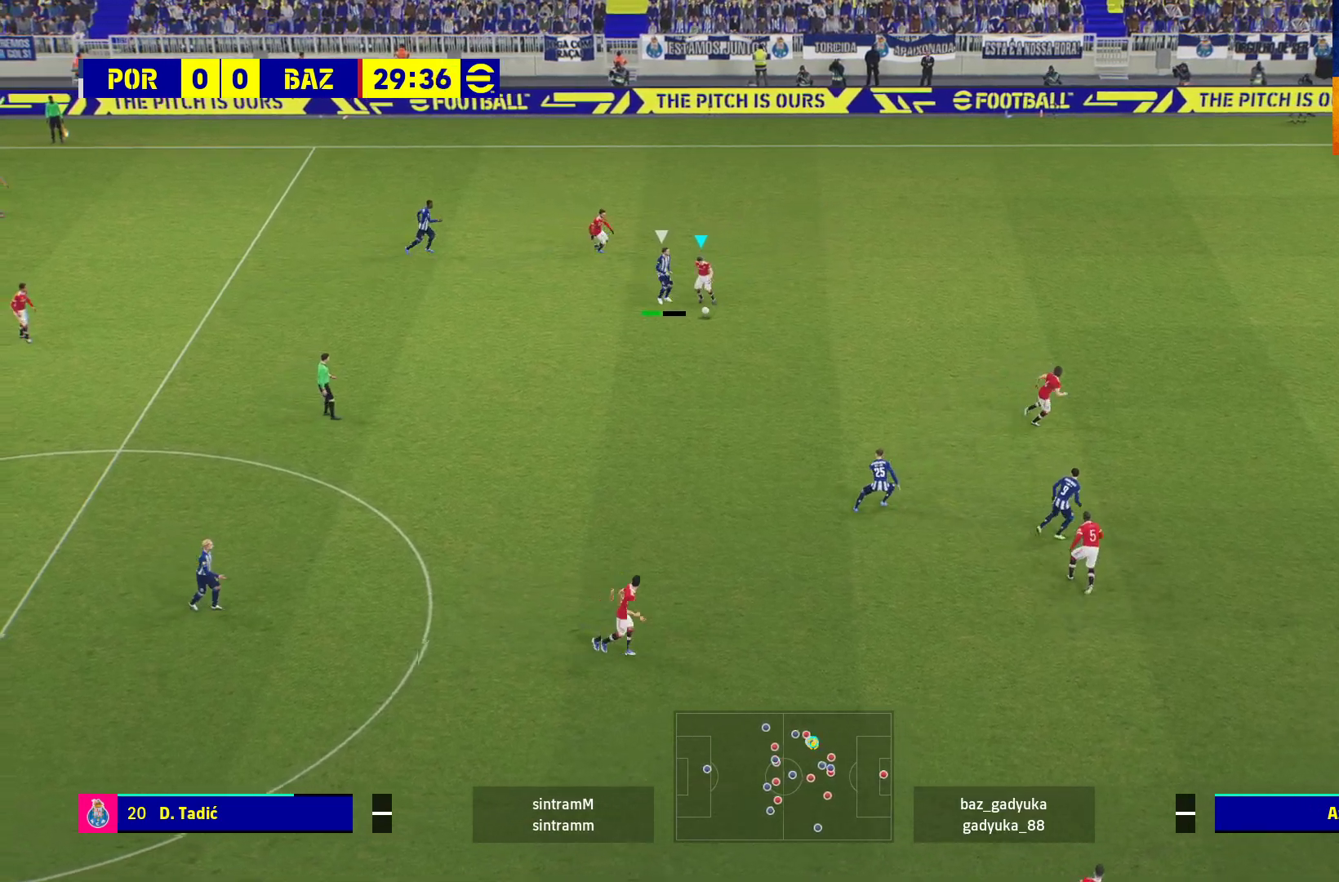
{"buttons": ["R1", "L3"], "left_stick": "down-left", "right_stick": "center", "events": [[83, "A", "down"], [83, "L2", "up"], [183, "L3", "down"], [283, "A", "up"]]}
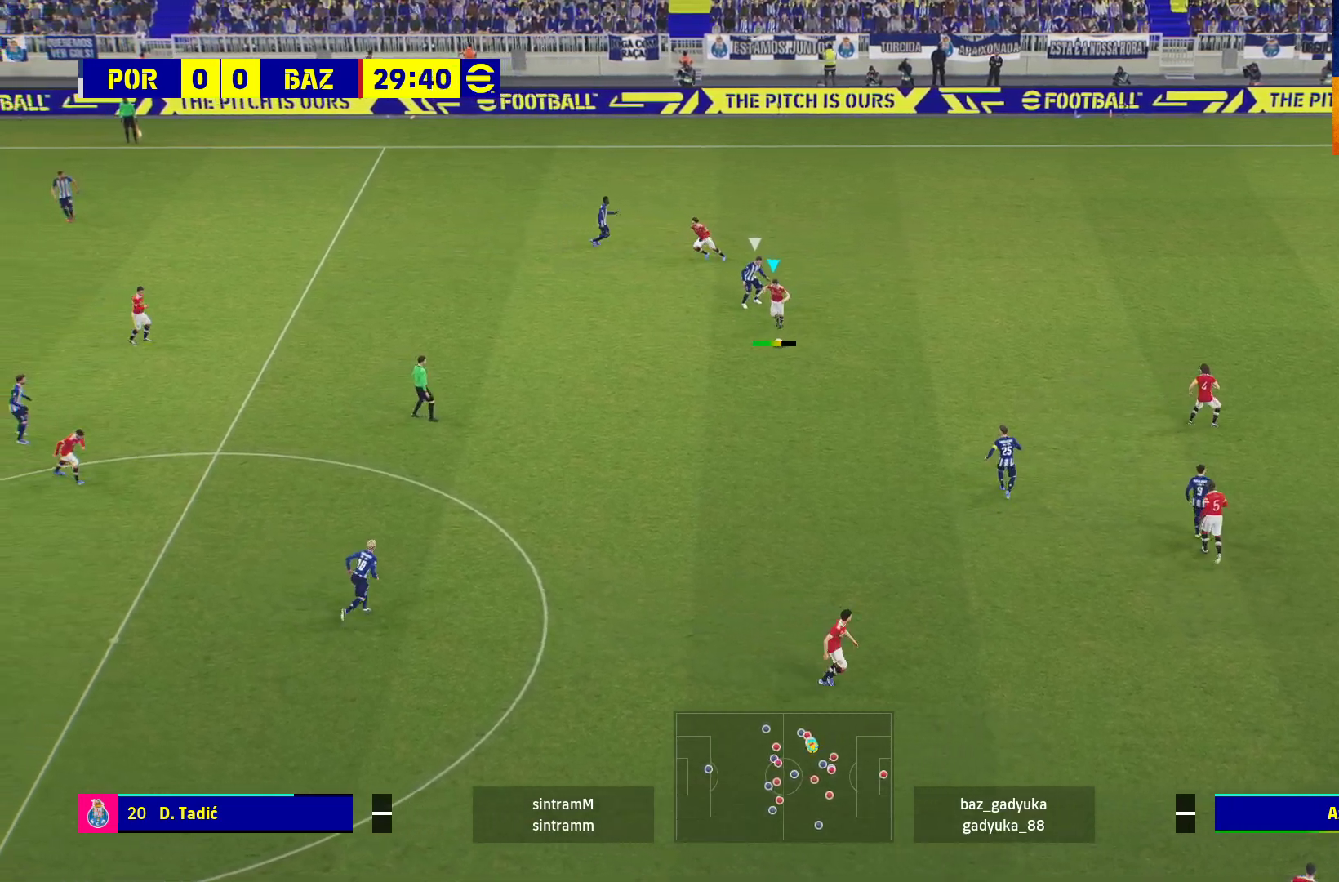
{"buttons": [], "left_stick": "center", "right_stick": "center", "events": [[300, "L3", "up"], [300, "left_stick", "left"], [367, "R1", "up"], [433, "left_stick", "center"]]}
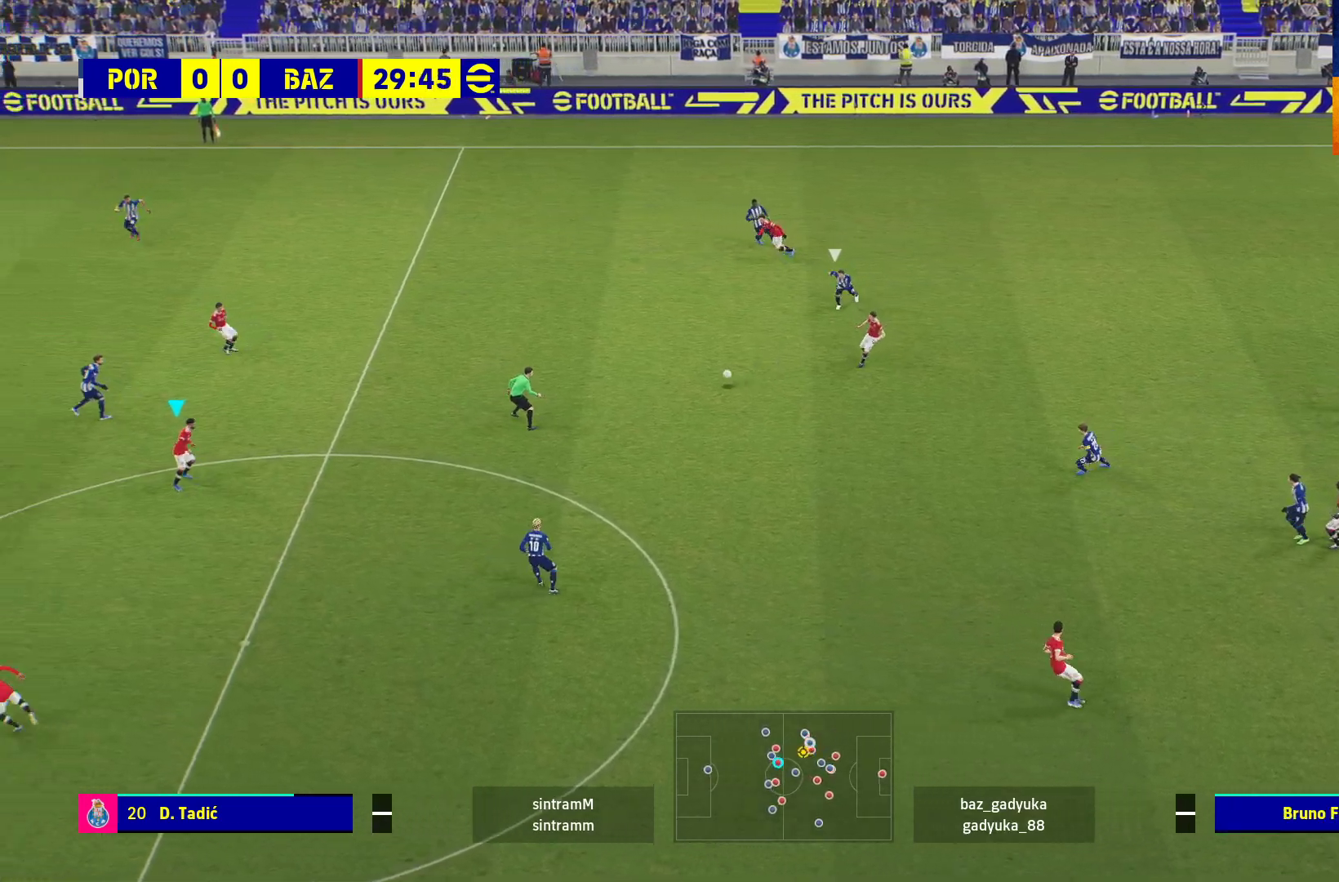
{"buttons": [], "left_stick": "down-left", "right_stick": "center", "events": [[333, "left_stick", "down-left"]]}
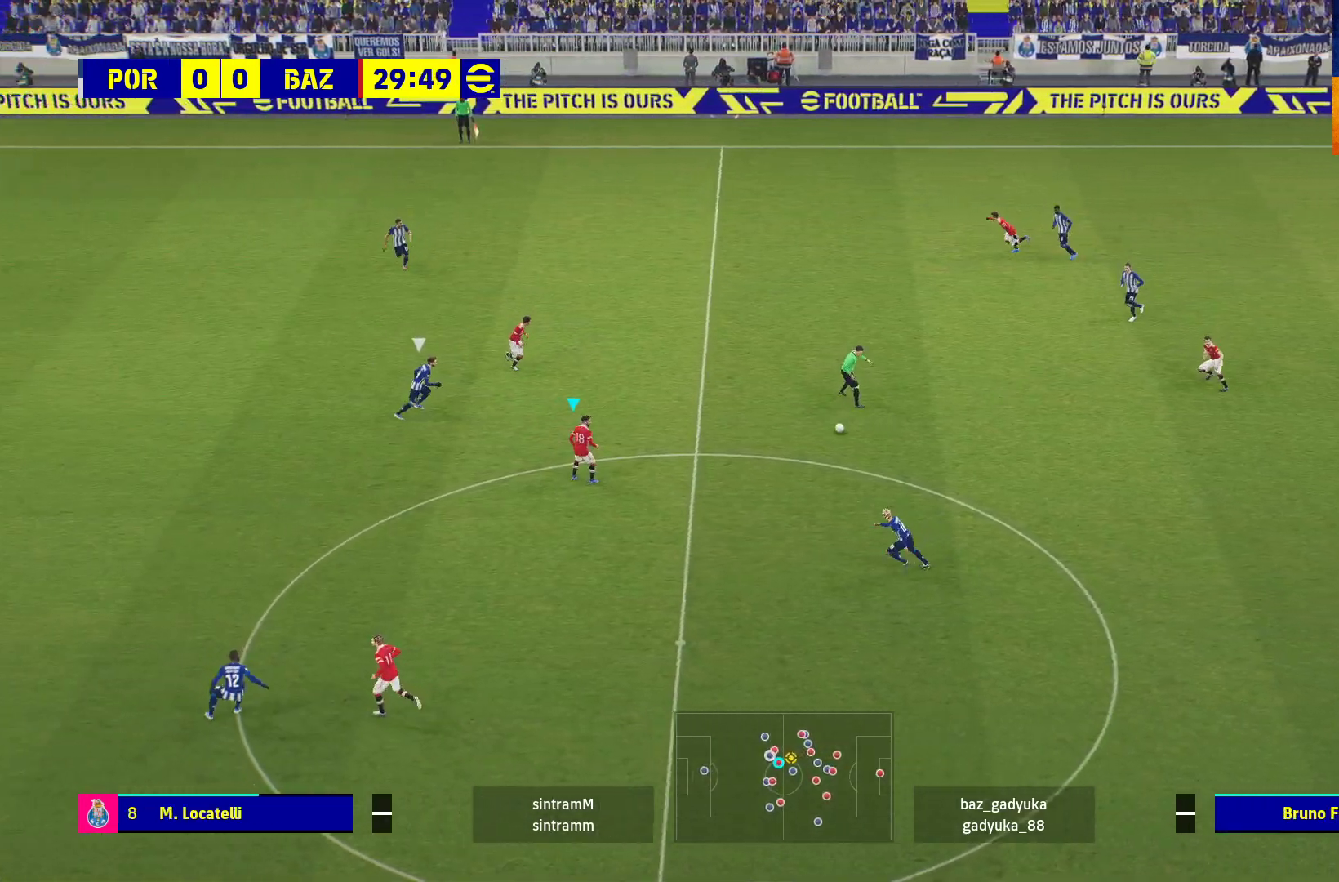
{"buttons": [], "left_stick": "down-left", "right_stick": "center", "events": []}
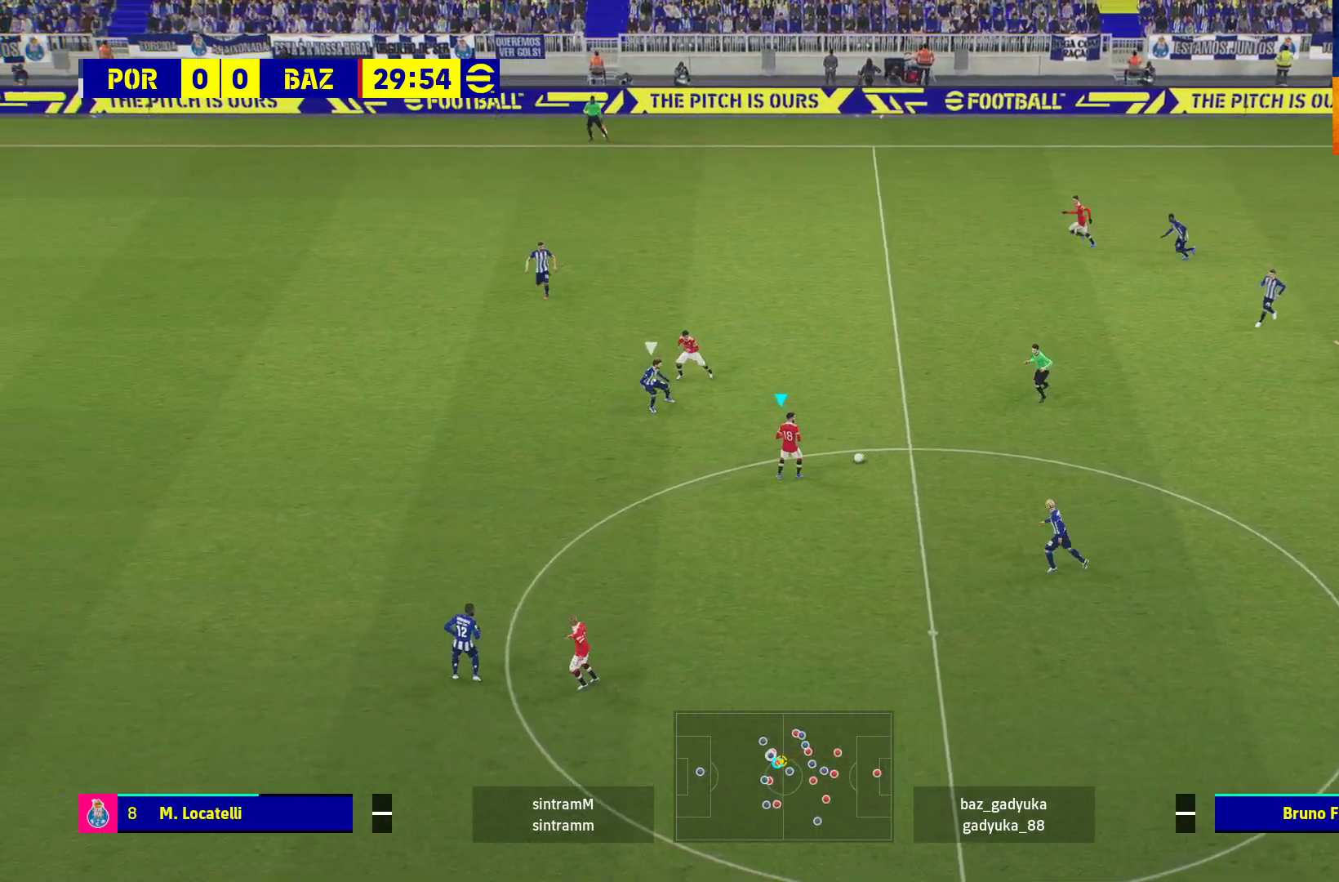
{"buttons": ["L1"], "left_stick": "down-left", "right_stick": "center", "events": [[150, "L1", "down"], [200, "A", "down"], [233, "L3", "down"], [383, "A", "up"], [467, "L3", "up"]]}
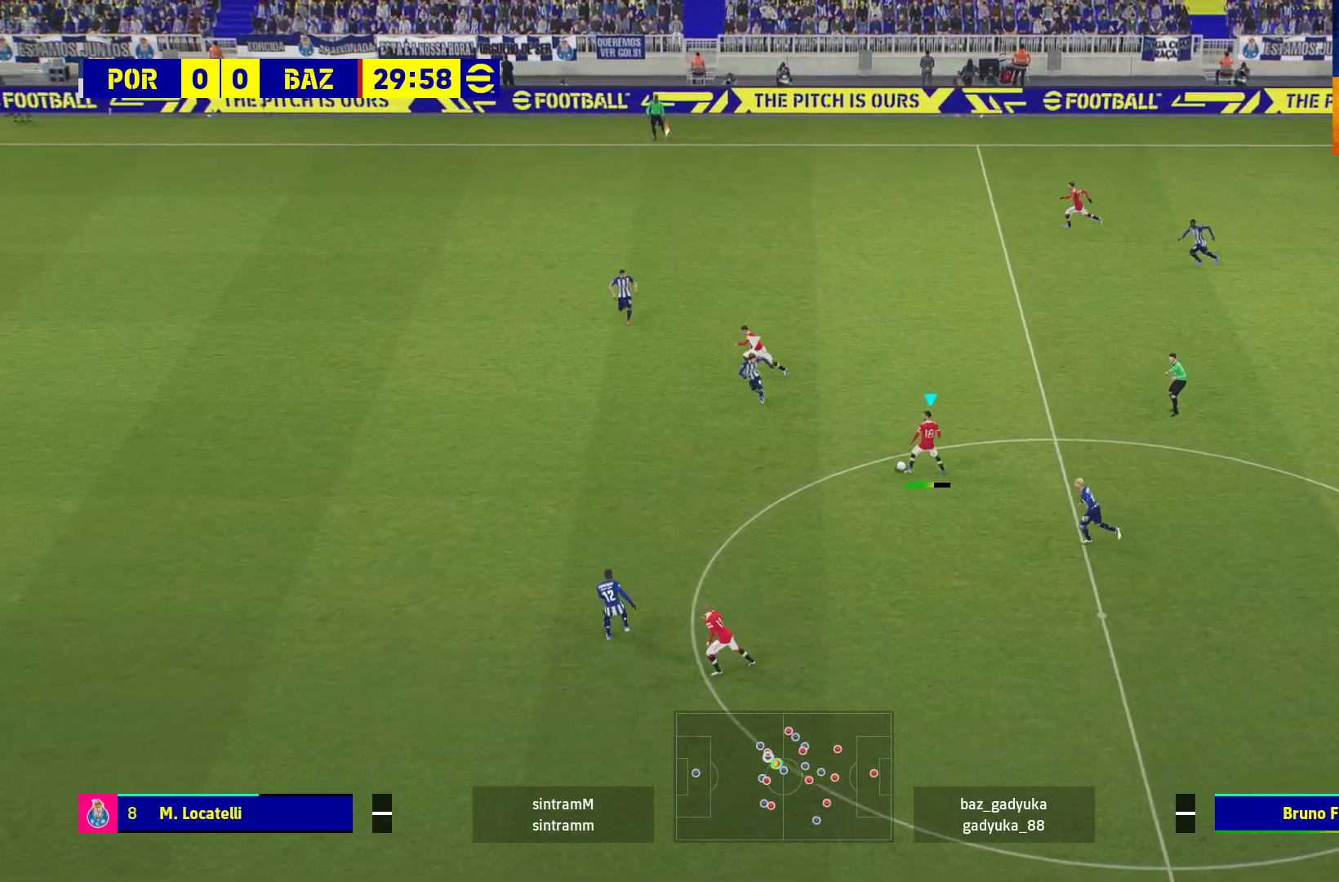
{"buttons": [], "left_stick": "center", "right_stick": "center", "events": [[17, "L1", "up"], [83, "left_stick", "center"]]}
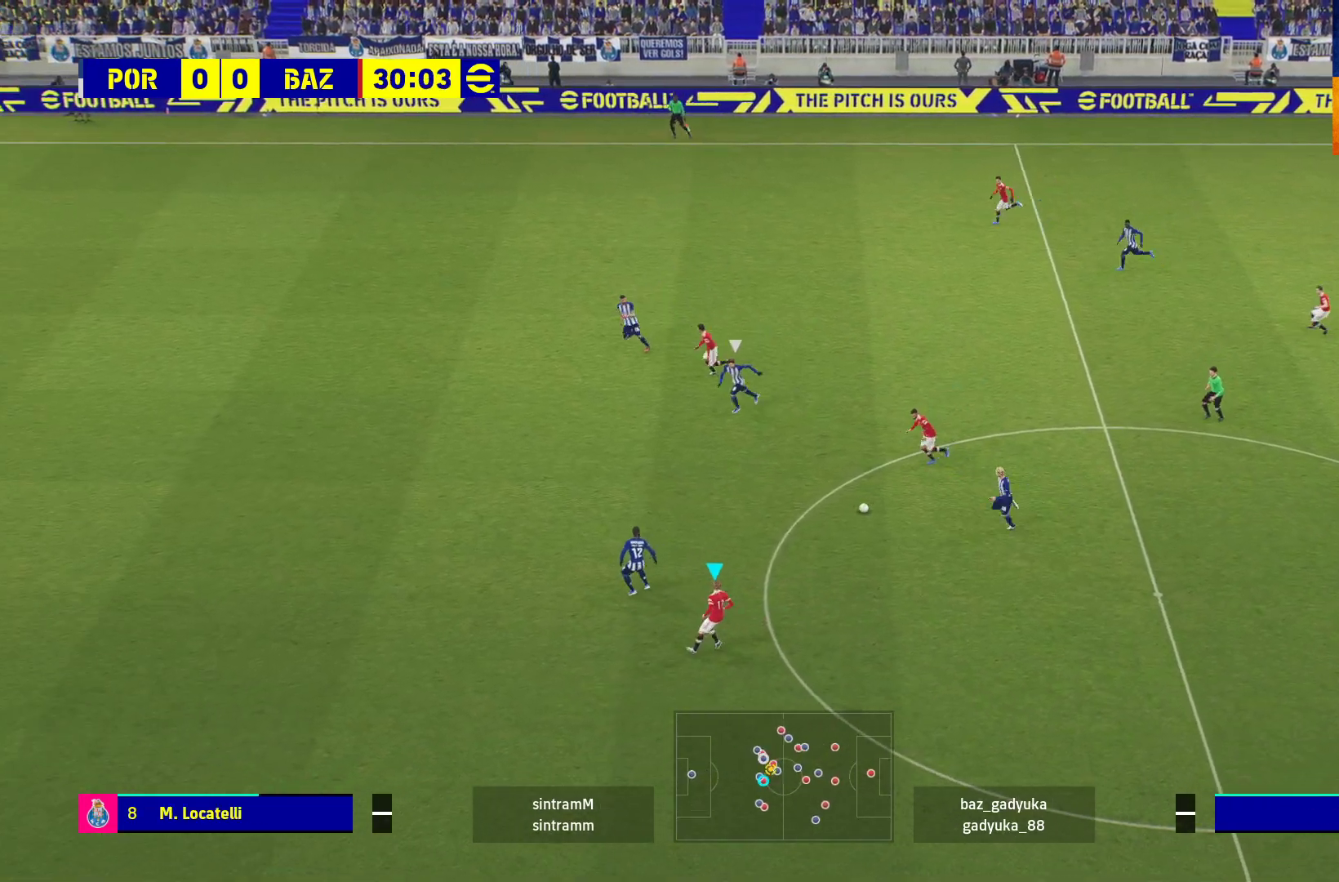
{"buttons": [], "left_stick": "down", "right_stick": "center", "events": [[17, "left_stick", "down"]]}